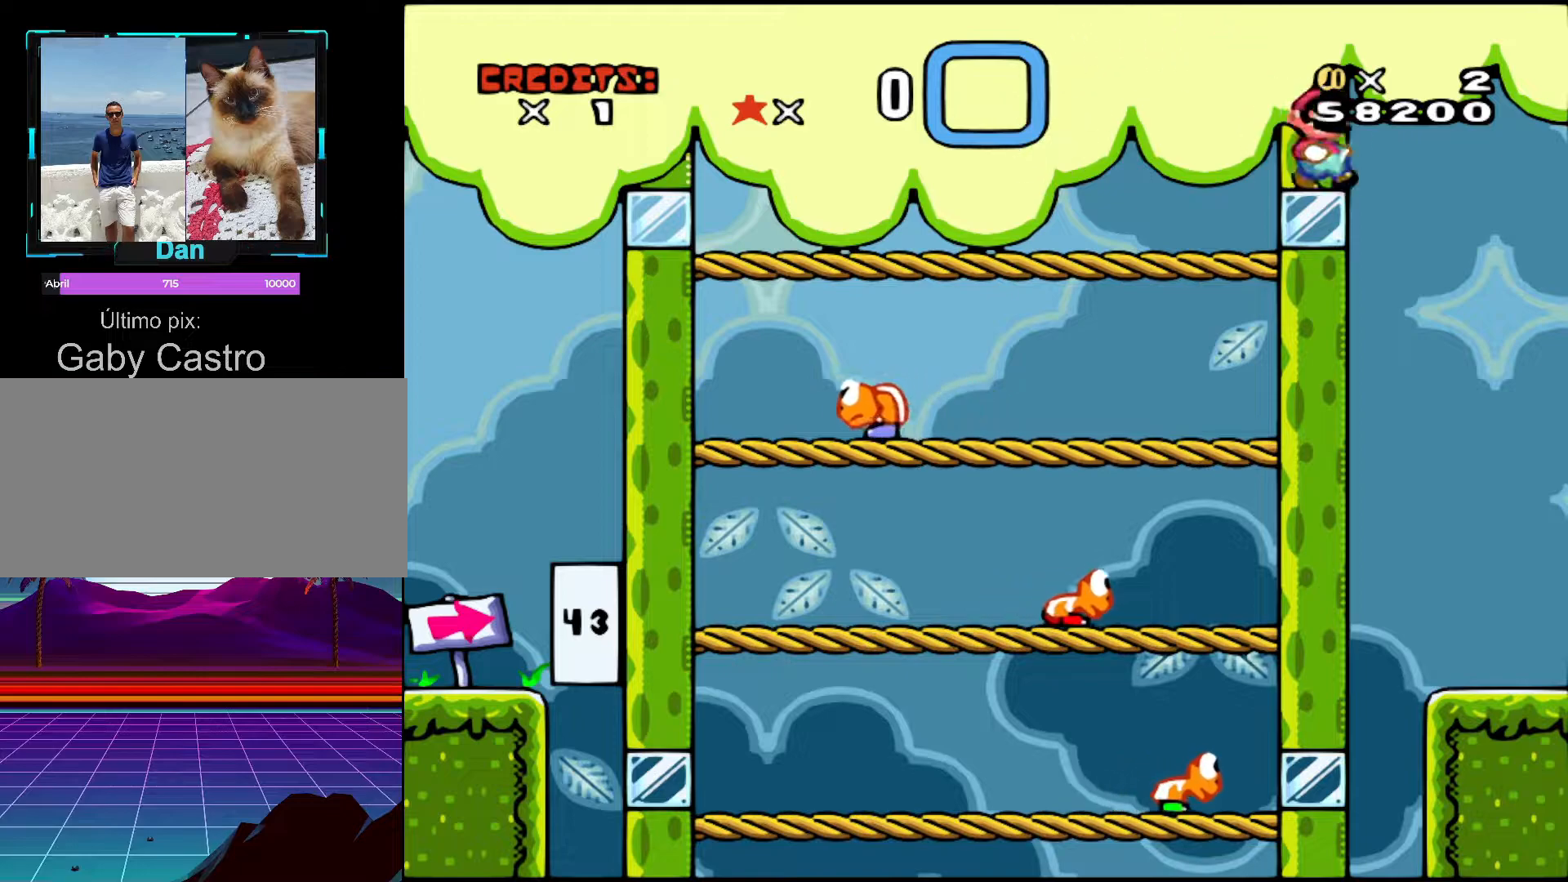
Gameplay with a controller (Nintendo layout); each line is a JSON object with the inputs held at the frame after it. "events" lists button and stick changes between this image and that frame as [ms after this image, input, new state], when the widget could be followed in between. Not read: L3 R3.
{"buttons": ["Y"], "events": [[267, "DPAD_RIGHT", "up"], [317, "DPAD_LEFT", "down"], [417, "DPAD_LEFT", "up"]]}
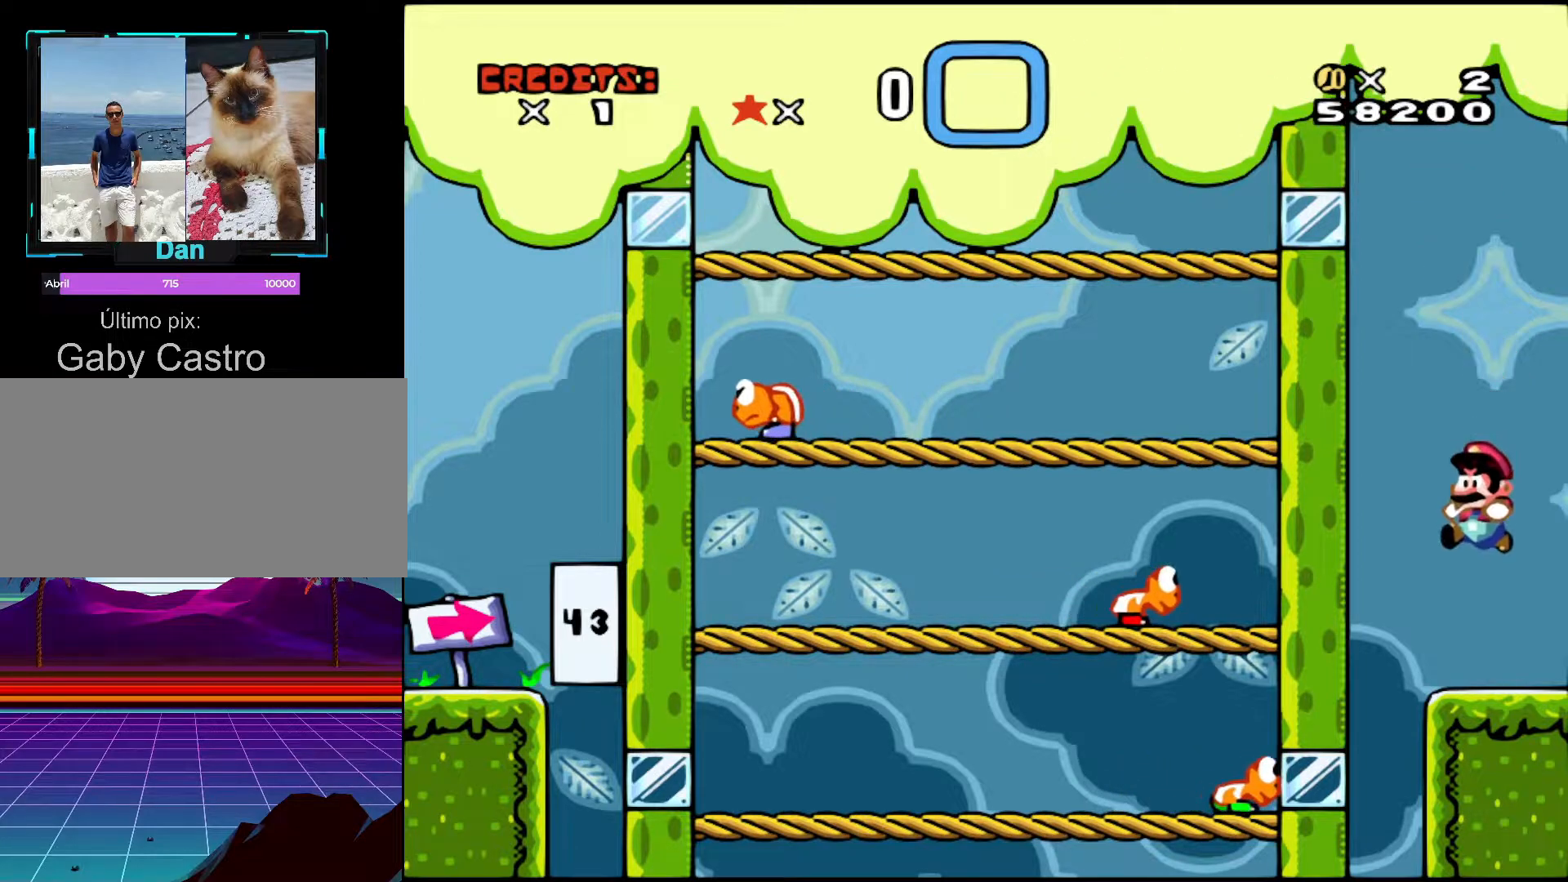
{"buttons": ["Y"], "events": [[17, "DPAD_RIGHT", "down"], [167, "DPAD_RIGHT", "up"]]}
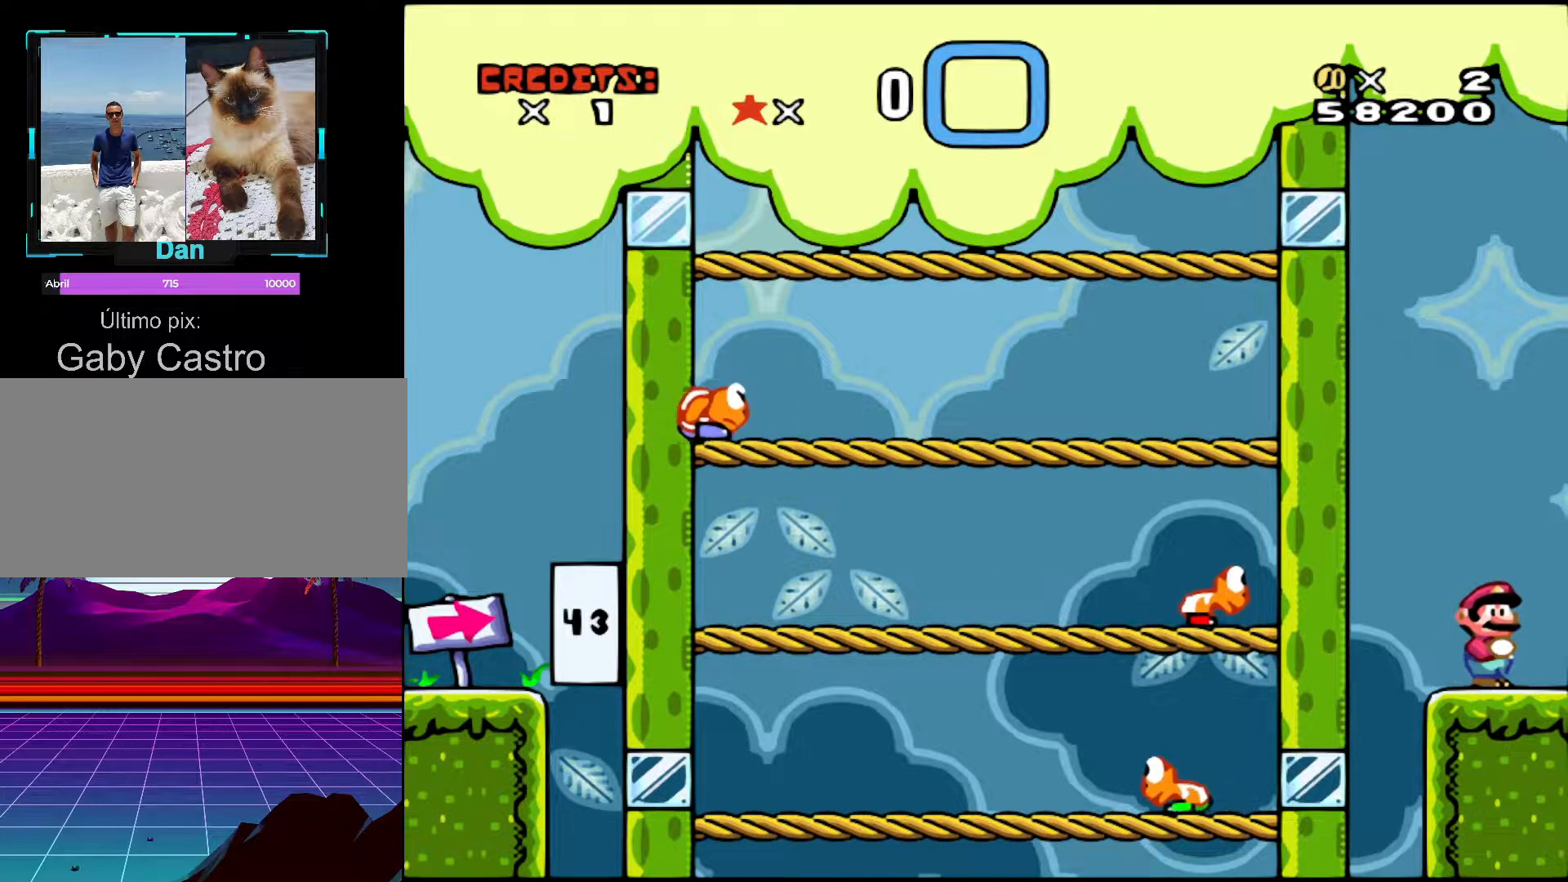
{"buttons": ["B", "Y", "DPAD_LEFT"], "events": [[167, "DPAD_LEFT", "down"], [267, "B", "down"]]}
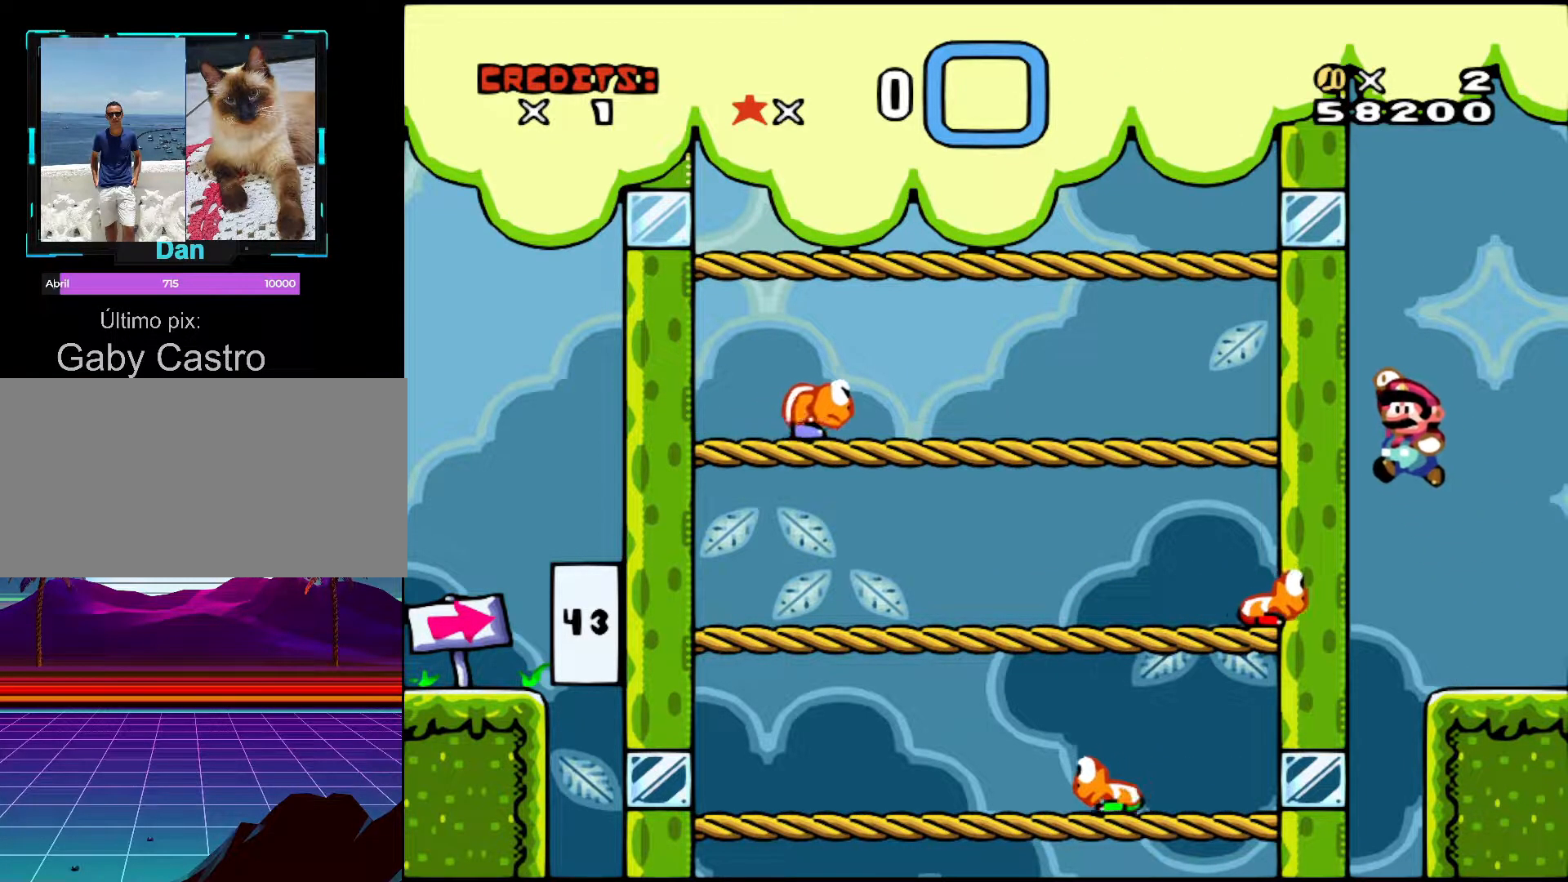
{"buttons": [], "events": [[217, "DPAD_LEFT", "up"], [267, "B", "up"], [267, "DPAD_RIGHT", "down"], [283, "Y", "up"], [417, "DPAD_RIGHT", "up"]]}
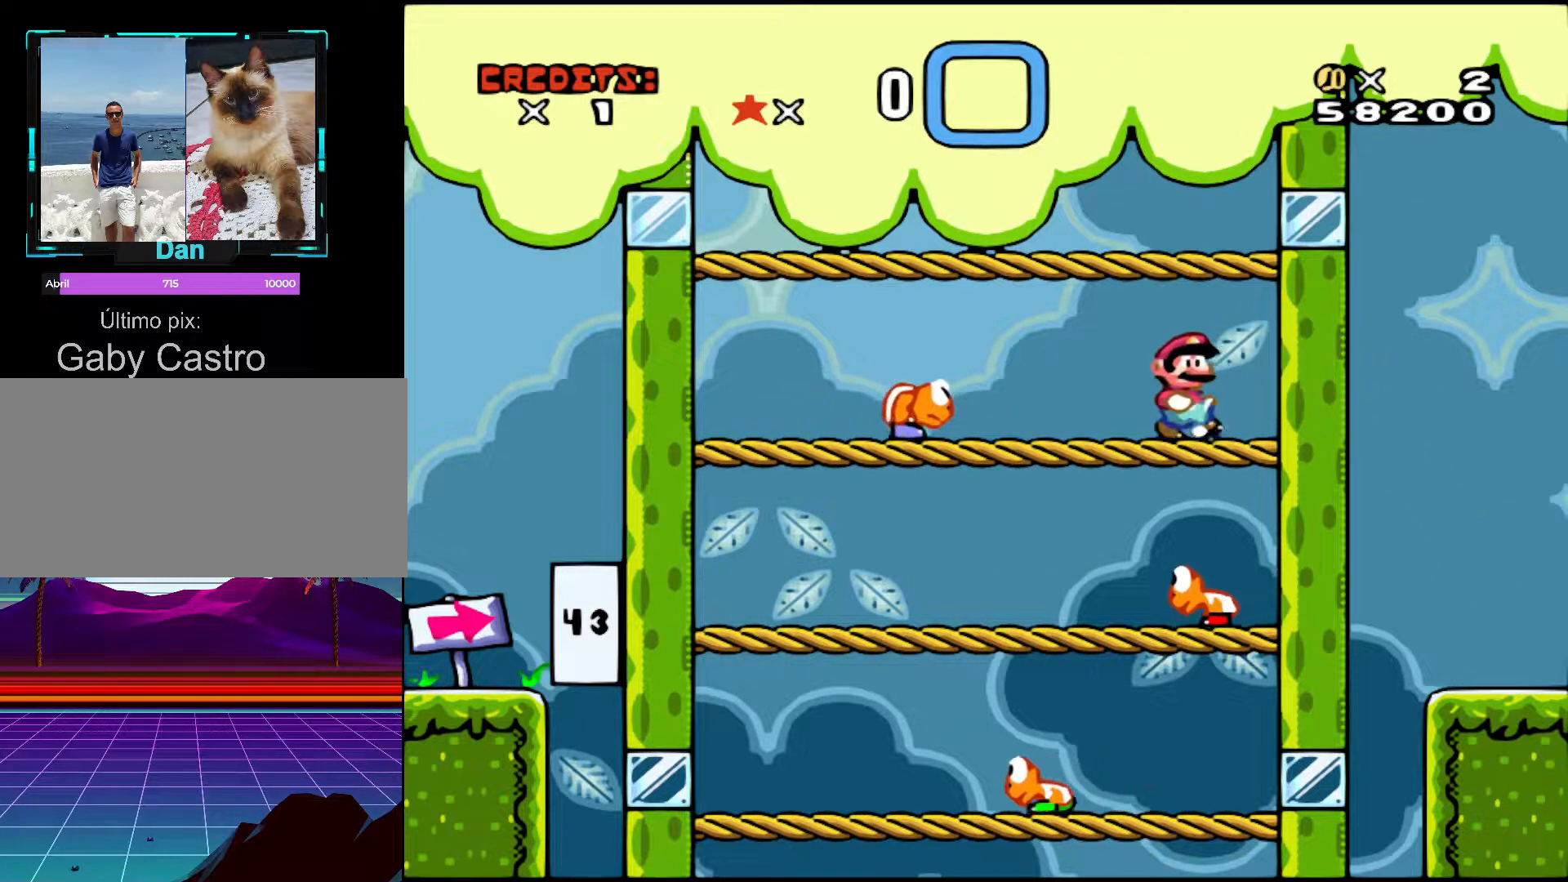
{"buttons": ["DPAD_LEFT"], "events": [[417, "A", "down"], [433, "DPAD_LEFT", "down"], [467, "A", "up"]]}
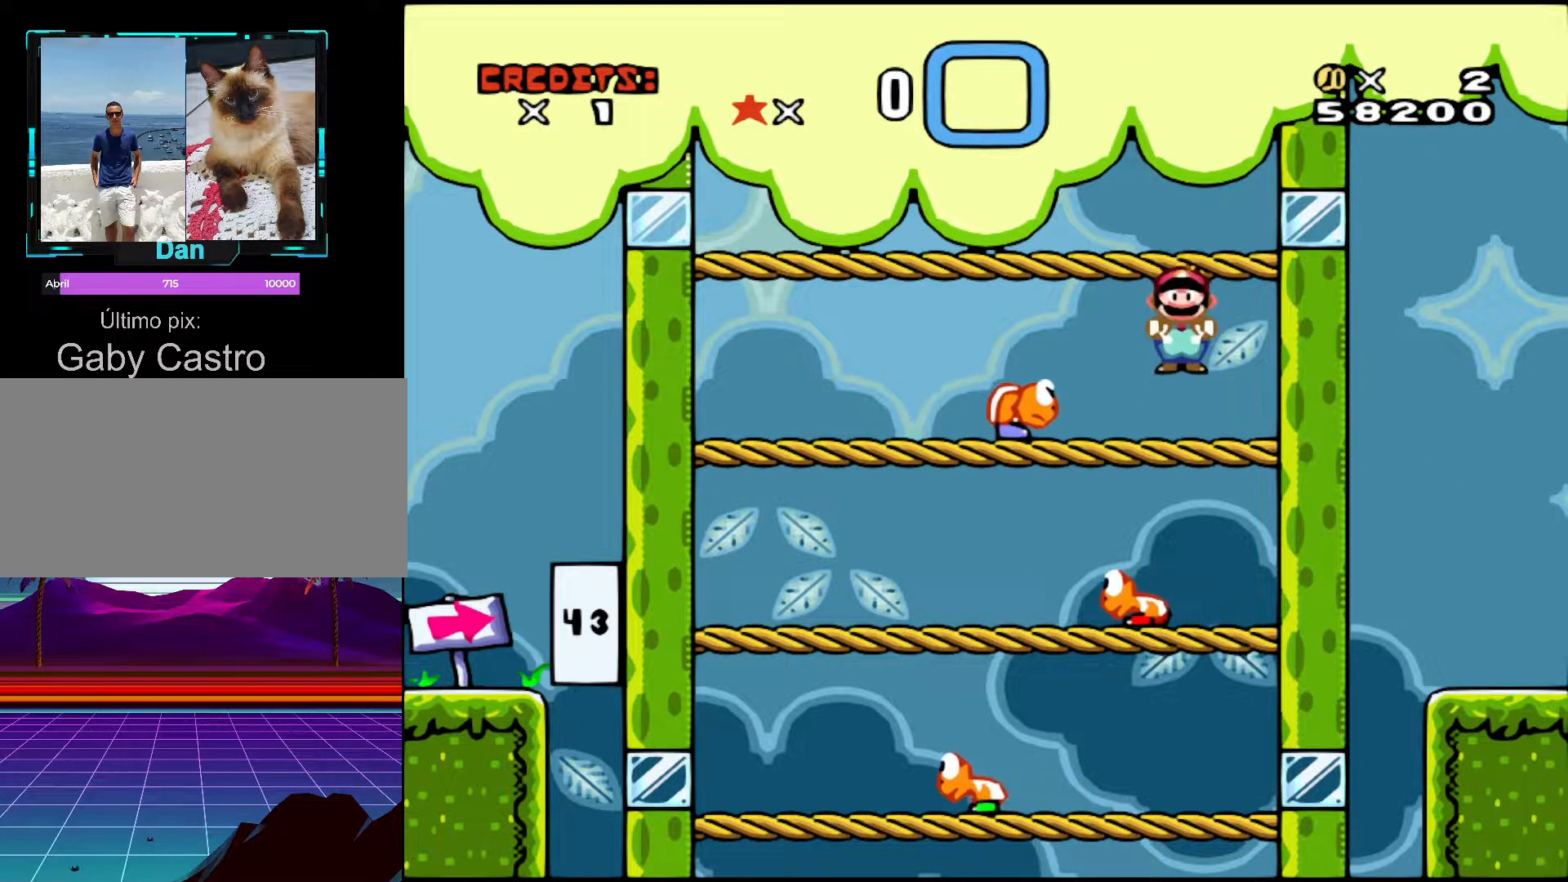
{"buttons": [], "events": [[67, "DPAD_LEFT", "up"]]}
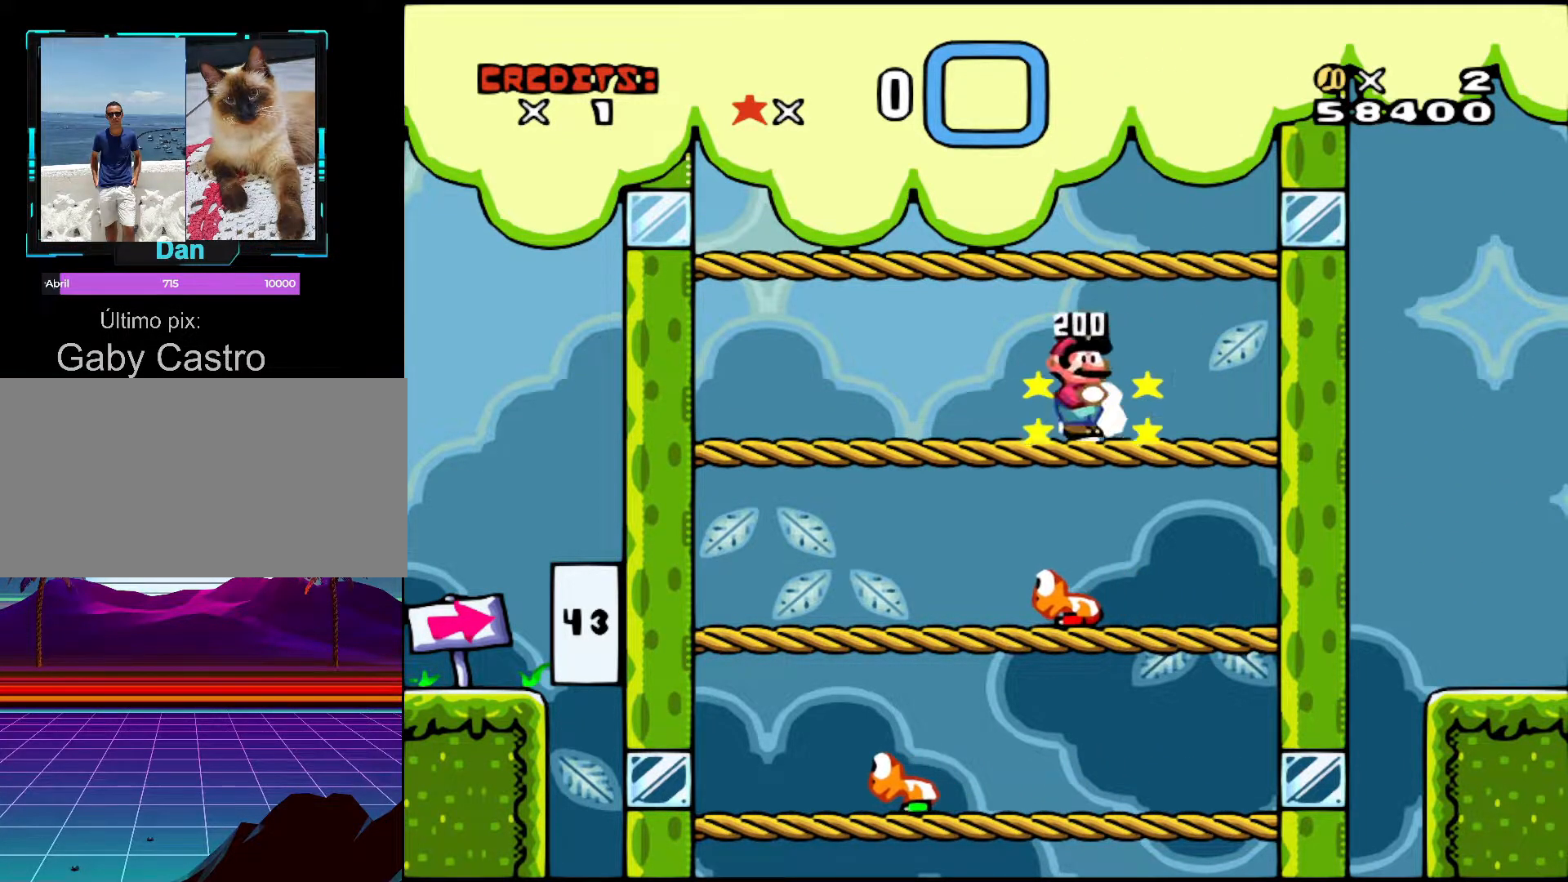
{"buttons": ["X", "DPAD_RIGHT"], "events": [[167, "DPAD_RIGHT", "down"], [417, "X", "down"]]}
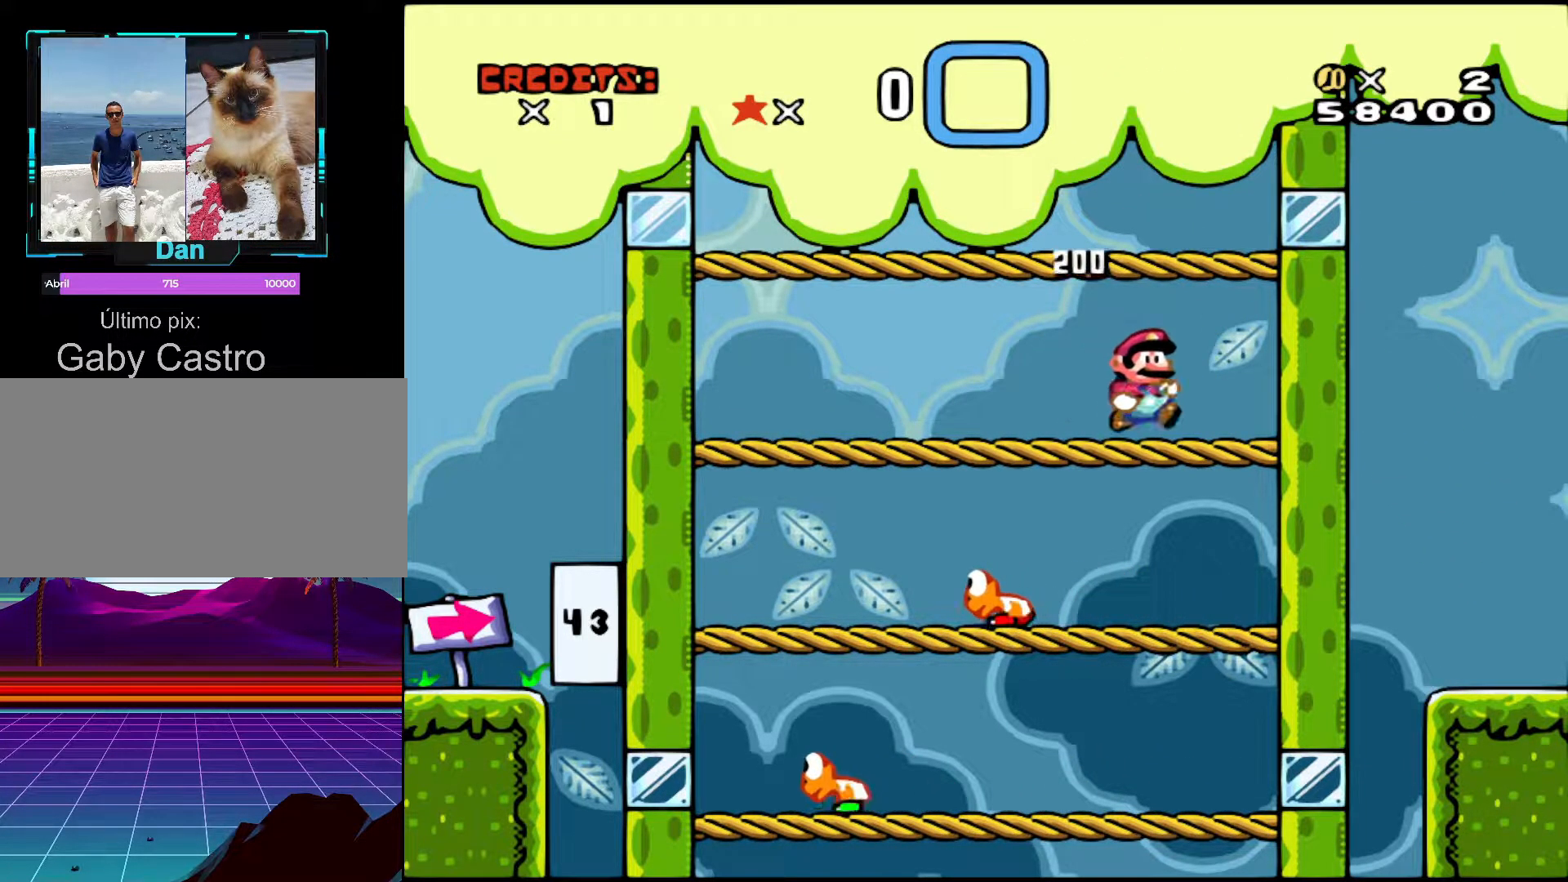
{"buttons": ["X", "DPAD_RIGHT"], "events": []}
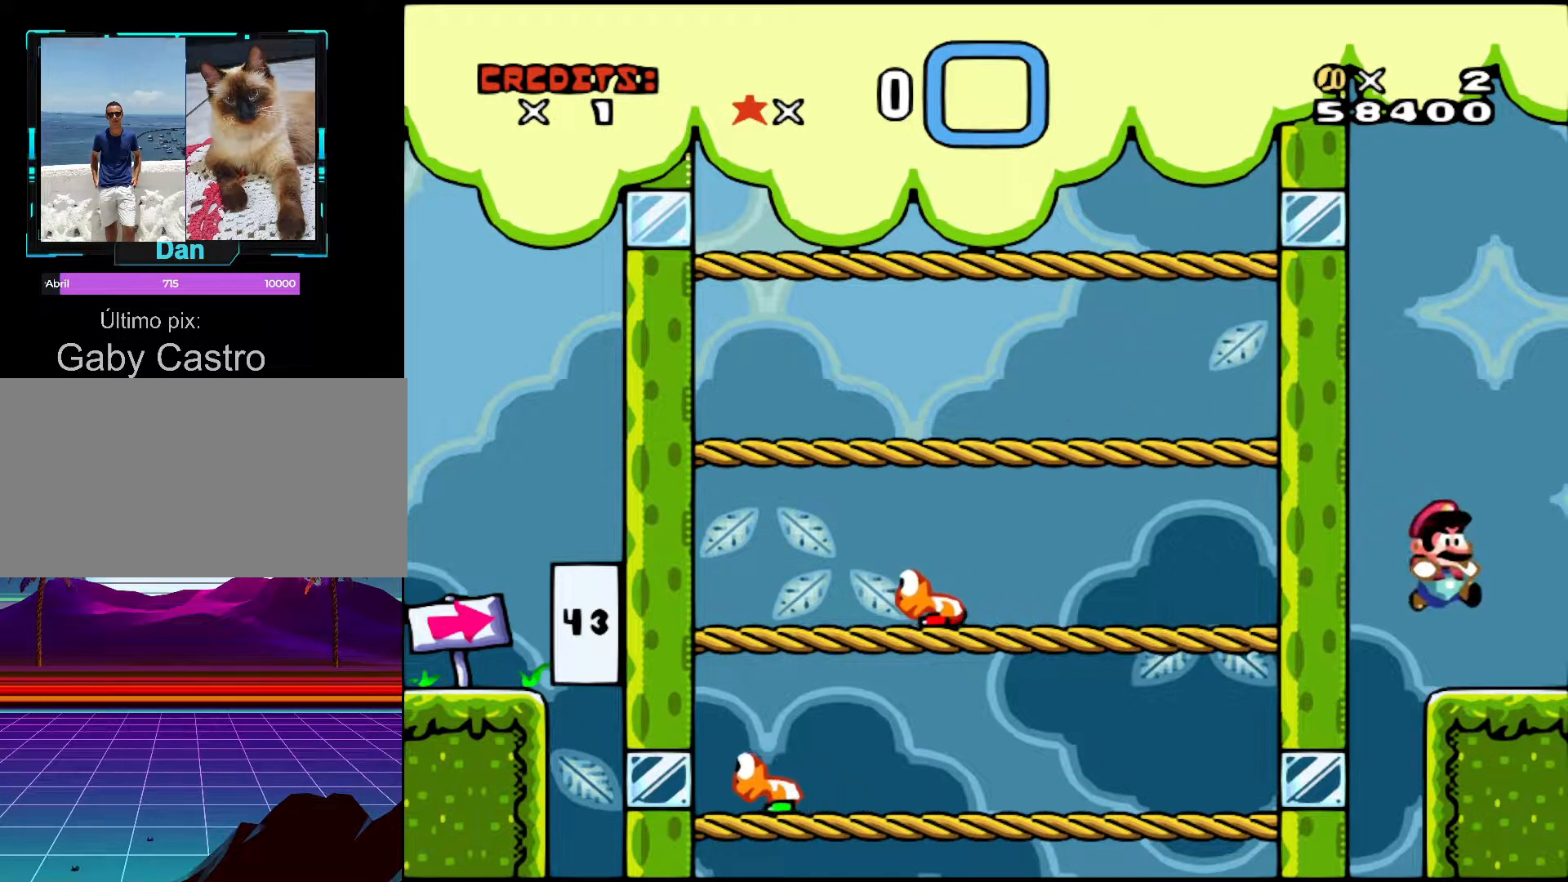
{"buttons": ["DPAD_LEFT"], "events": [[33, "DPAD_RIGHT", "up"], [133, "X", "up"], [467, "DPAD_LEFT", "down"]]}
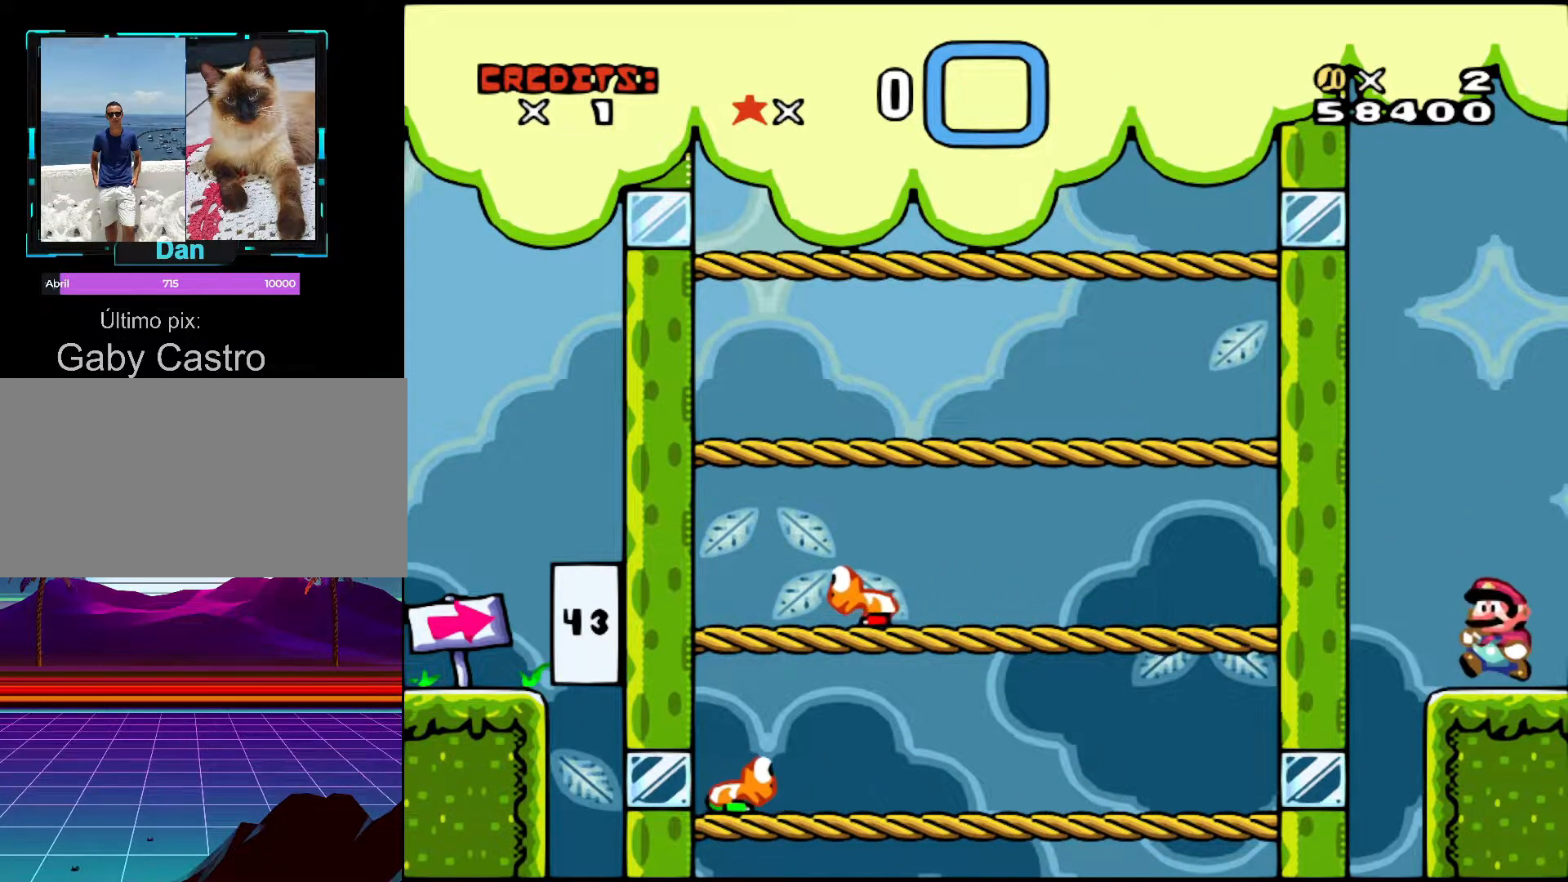
{"buttons": ["X", "DPAD_LEFT"], "events": [[17, "X", "down"], [67, "A", "down"], [233, "A", "up"], [317, "X", "up"], [333, "X", "down"]]}
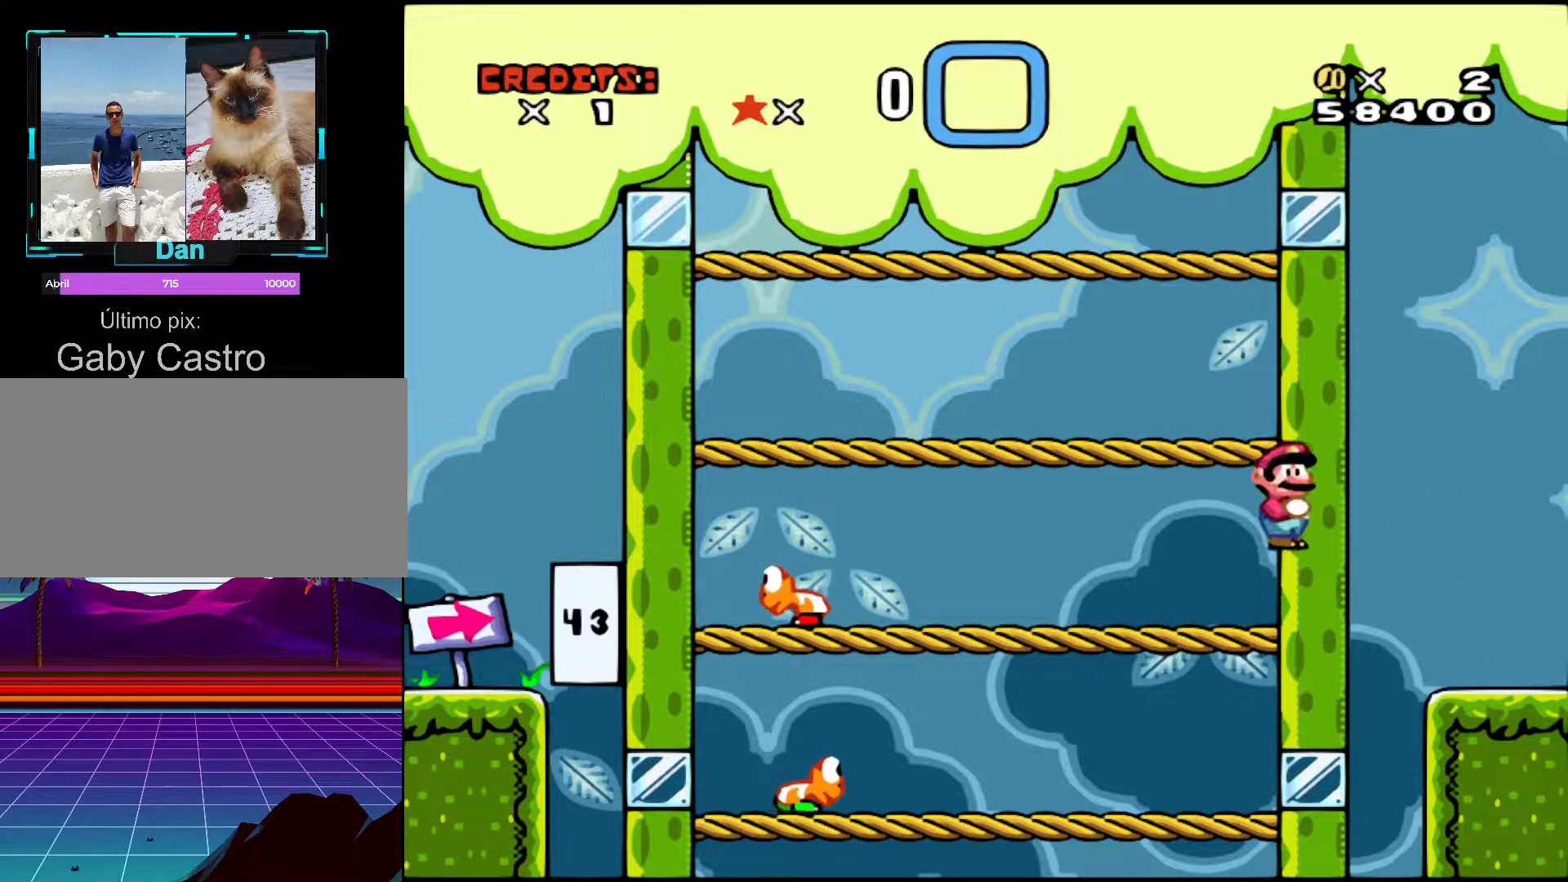
{"buttons": [], "events": [[167, "DPAD_LEFT", "up"], [217, "DPAD_RIGHT", "down"], [333, "DPAD_RIGHT", "up"], [433, "X", "up"]]}
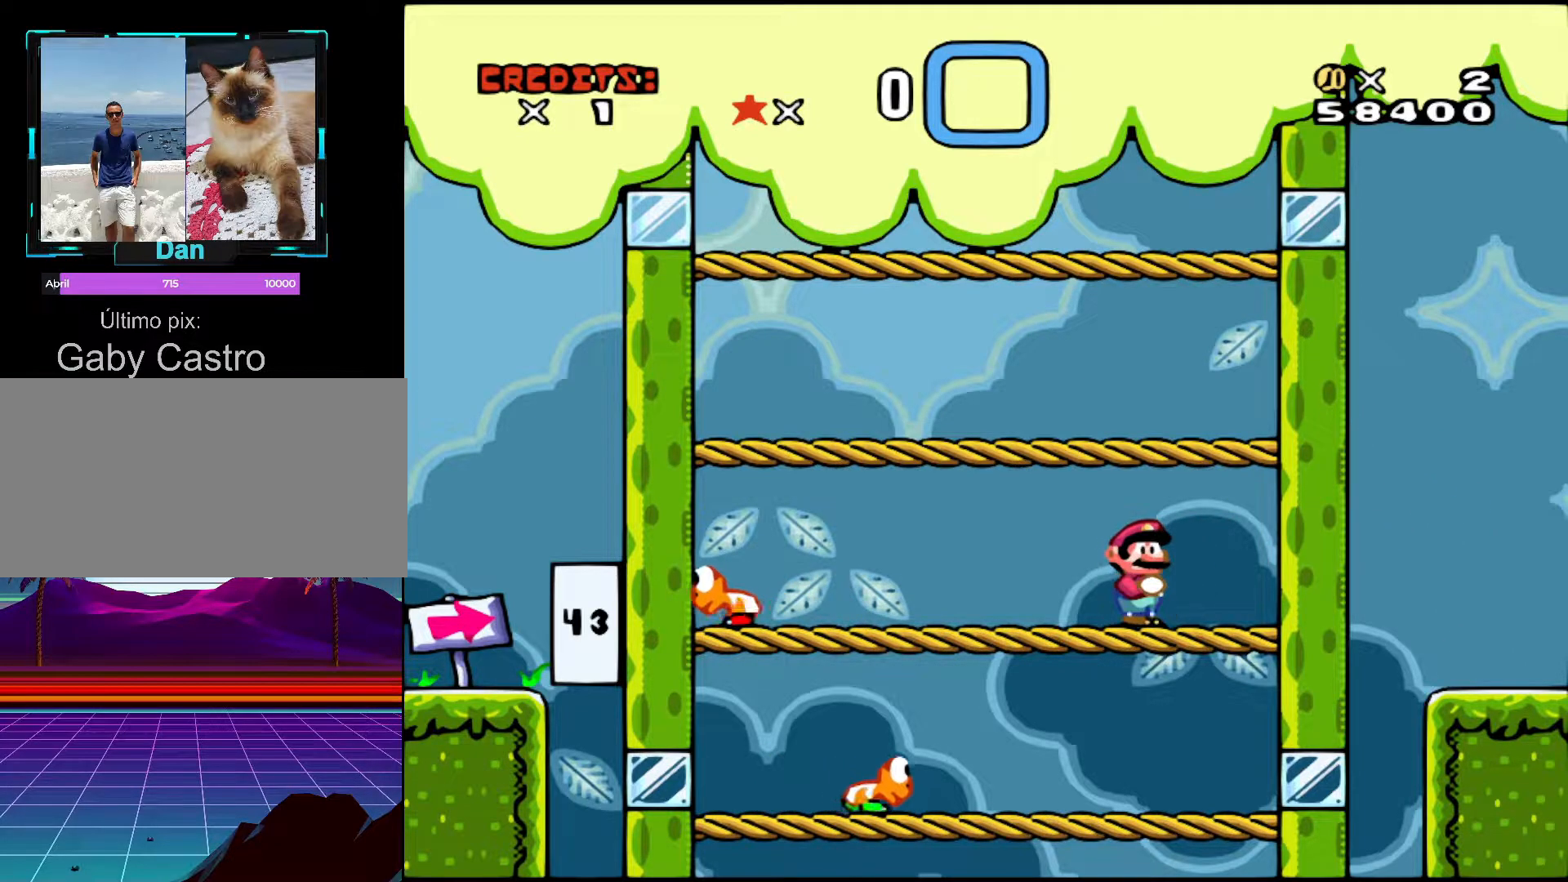
{"buttons": ["DPAD_LEFT"], "events": [[417, "DPAD_LEFT", "down"]]}
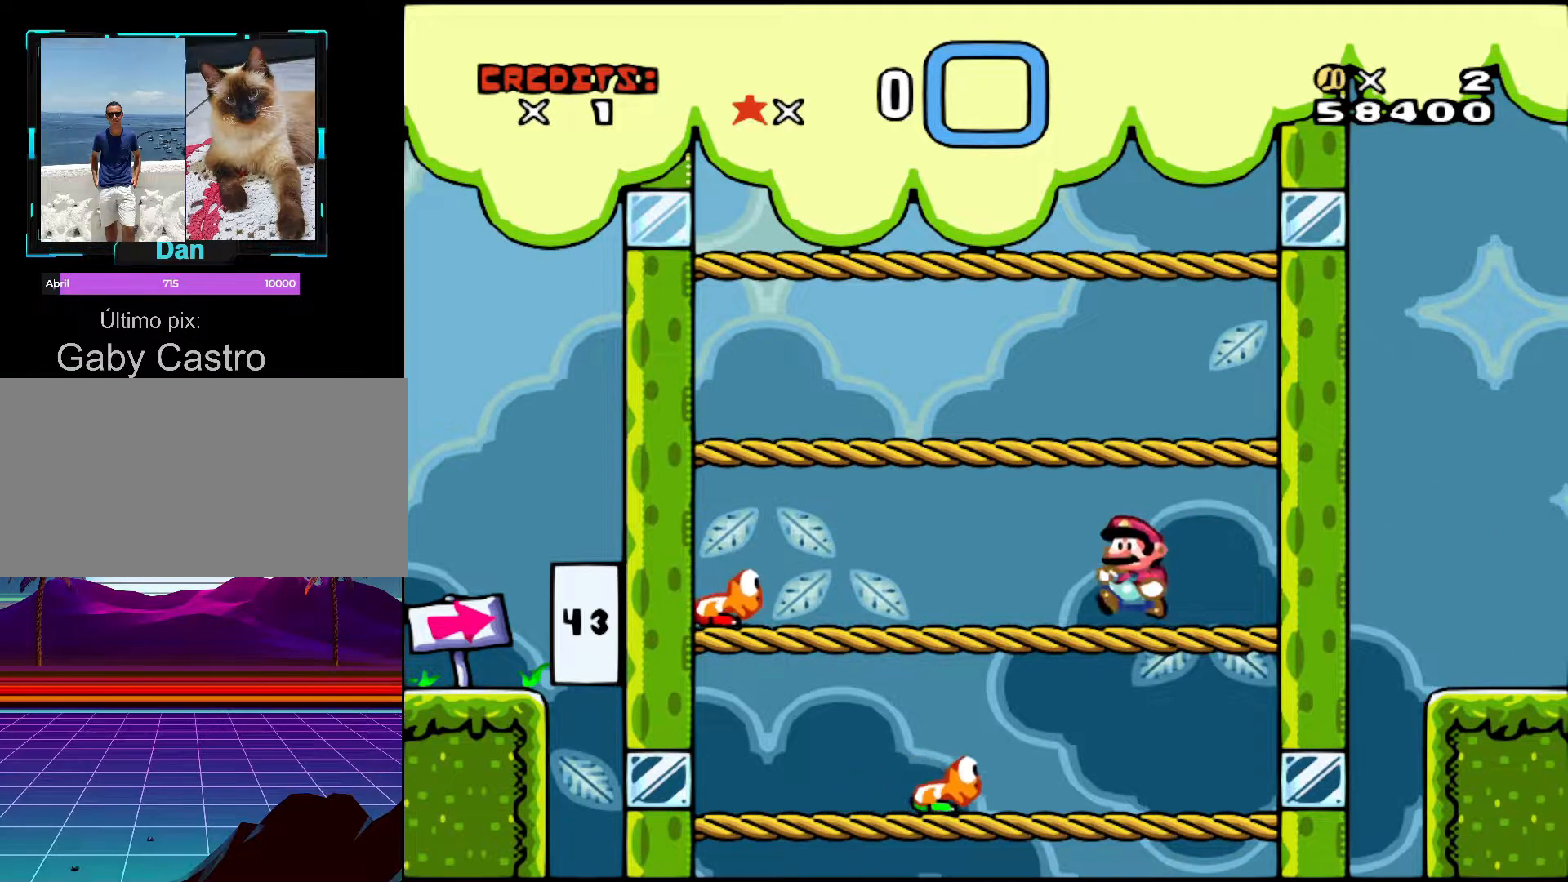
{"buttons": ["DPAD_LEFT"], "events": [[17, "DPAD_LEFT", "up"], [417, "DPAD_LEFT", "down"]]}
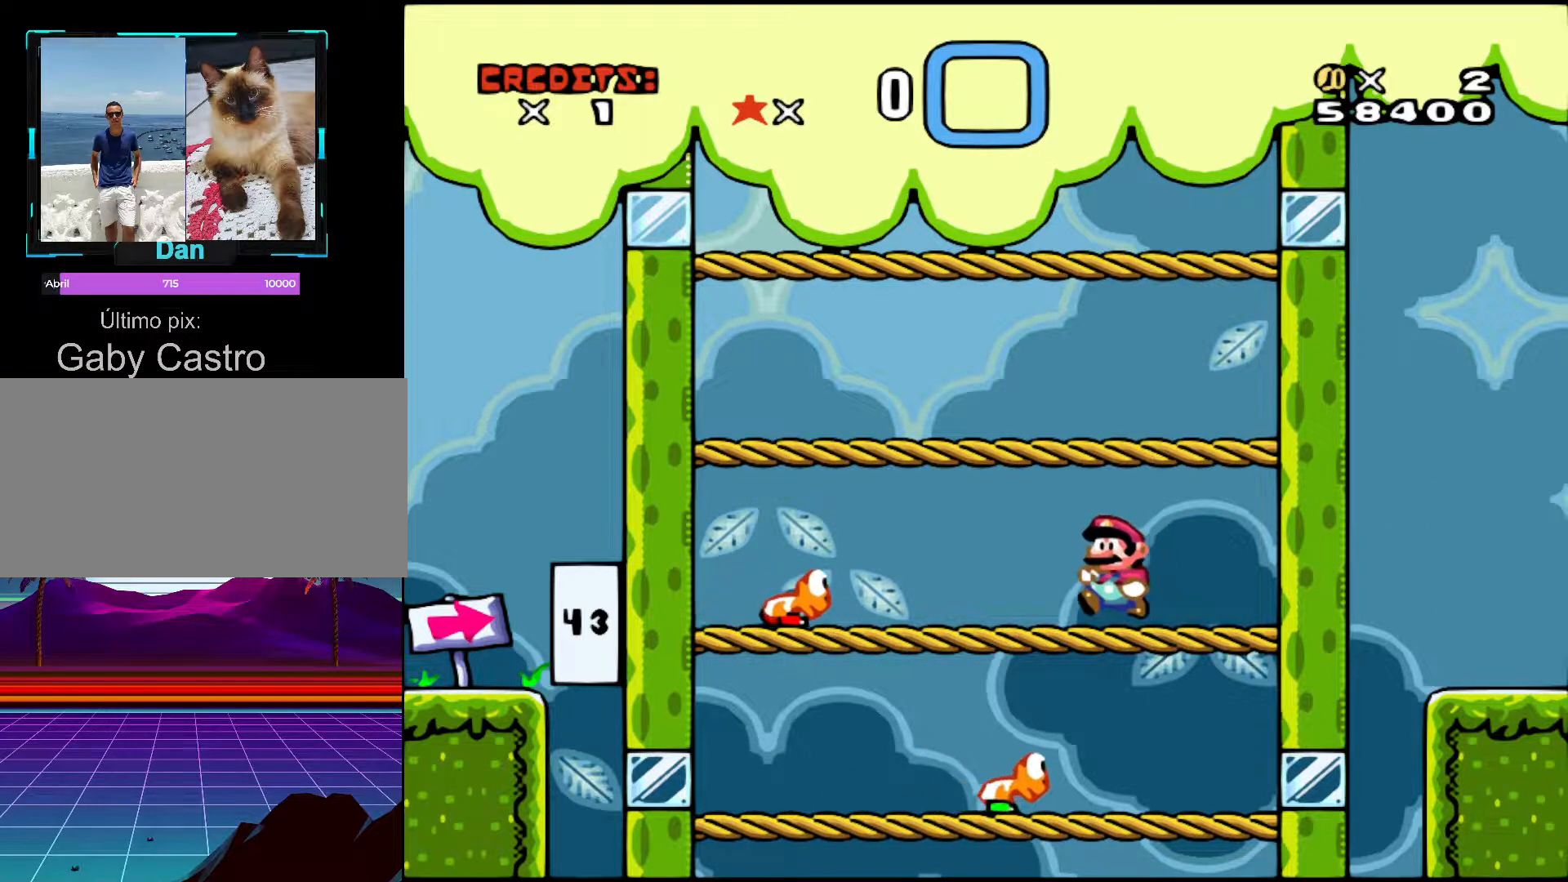
{"buttons": ["A", "DPAD_LEFT"], "events": [[117, "DPAD_LEFT", "up"], [467, "A", "down"], [467, "DPAD_LEFT", "down"]]}
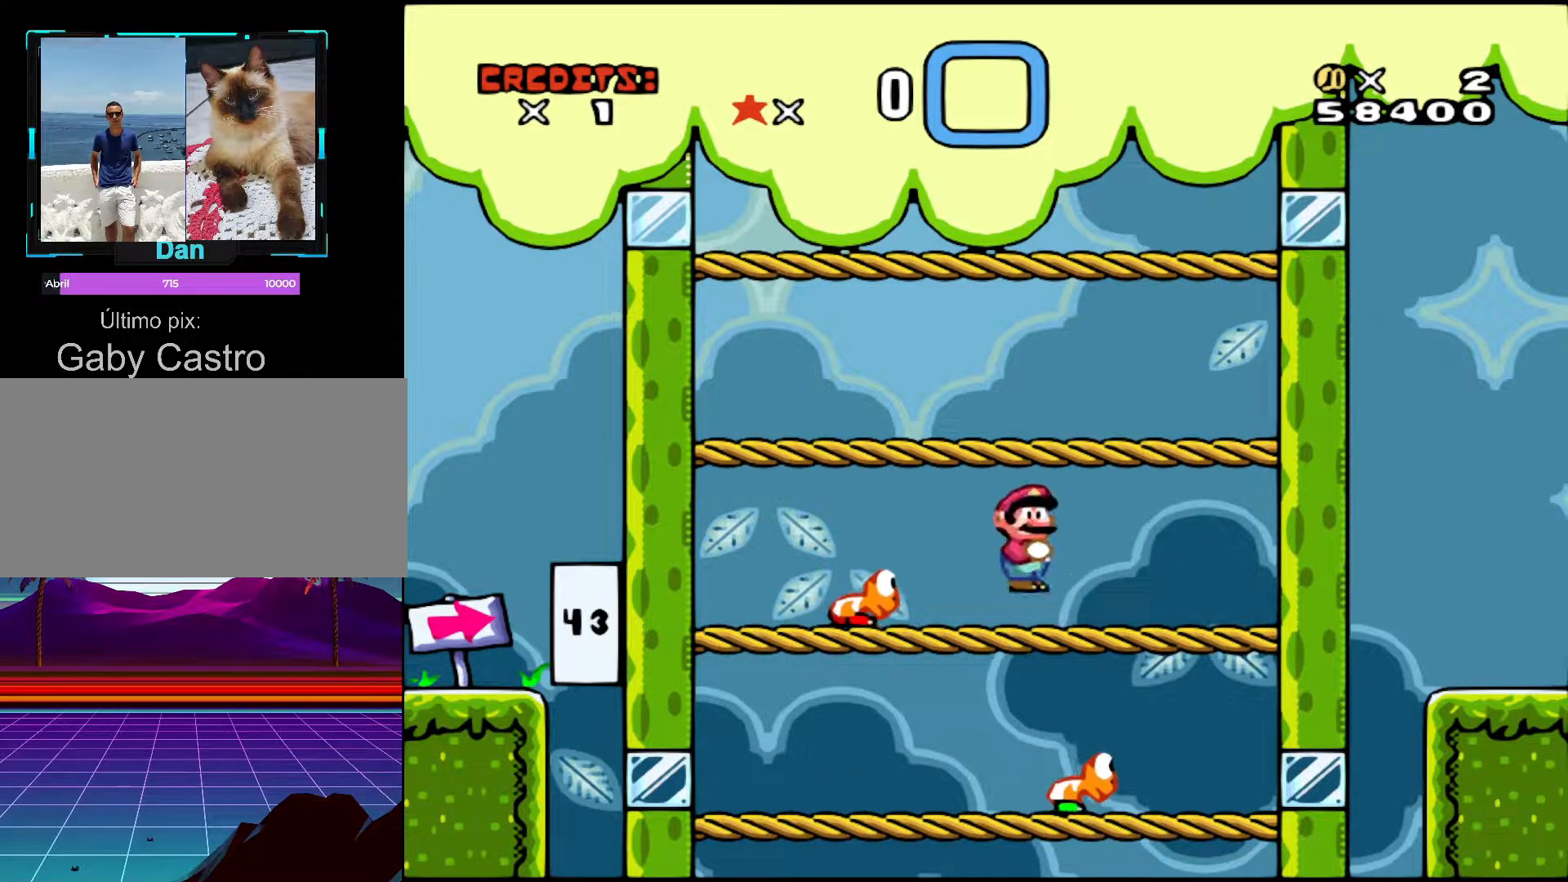
{"buttons": ["DPAD_RIGHT"], "events": [[33, "A", "up"], [133, "DPAD_LEFT", "up"], [417, "DPAD_RIGHT", "down"]]}
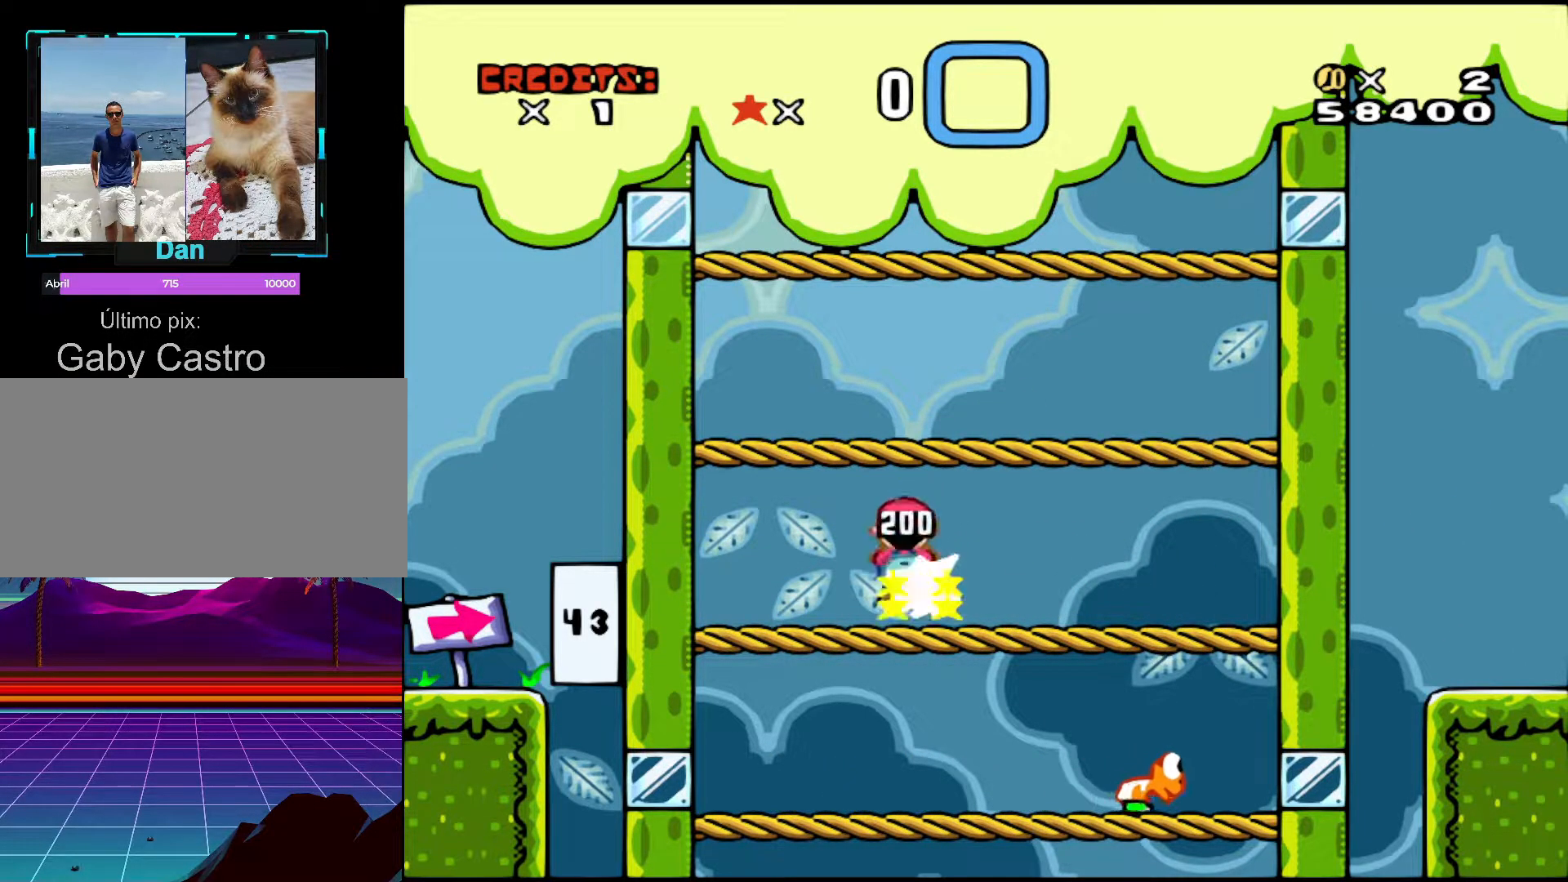
{"buttons": [], "events": [[17, "DPAD_RIGHT", "up"]]}
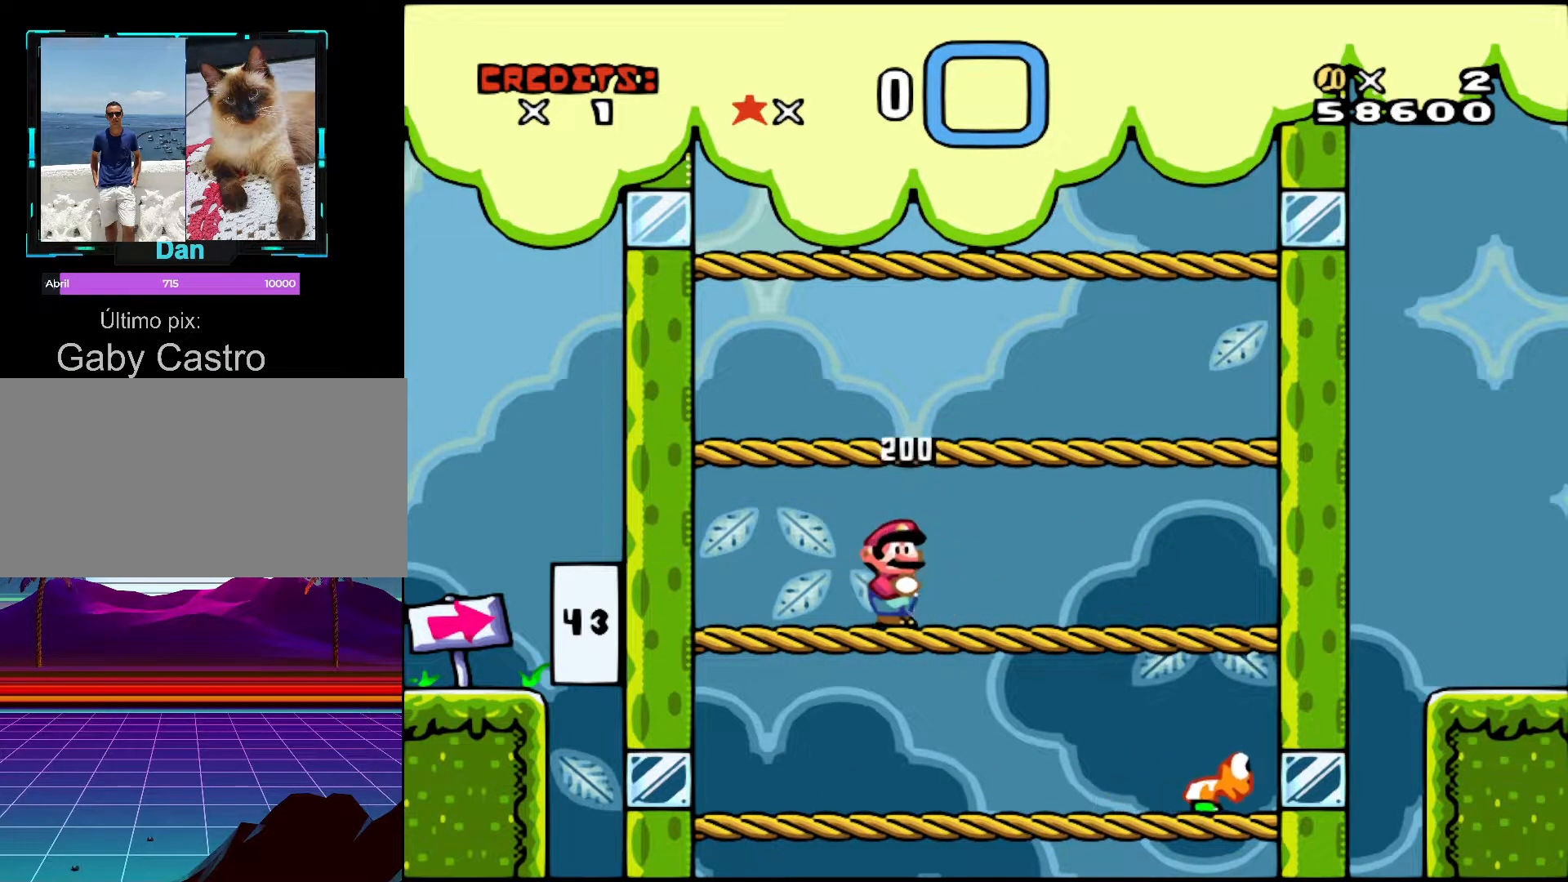
{"buttons": [], "events": [[167, "DPAD_RIGHT", "down"], [433, "DPAD_RIGHT", "up"]]}
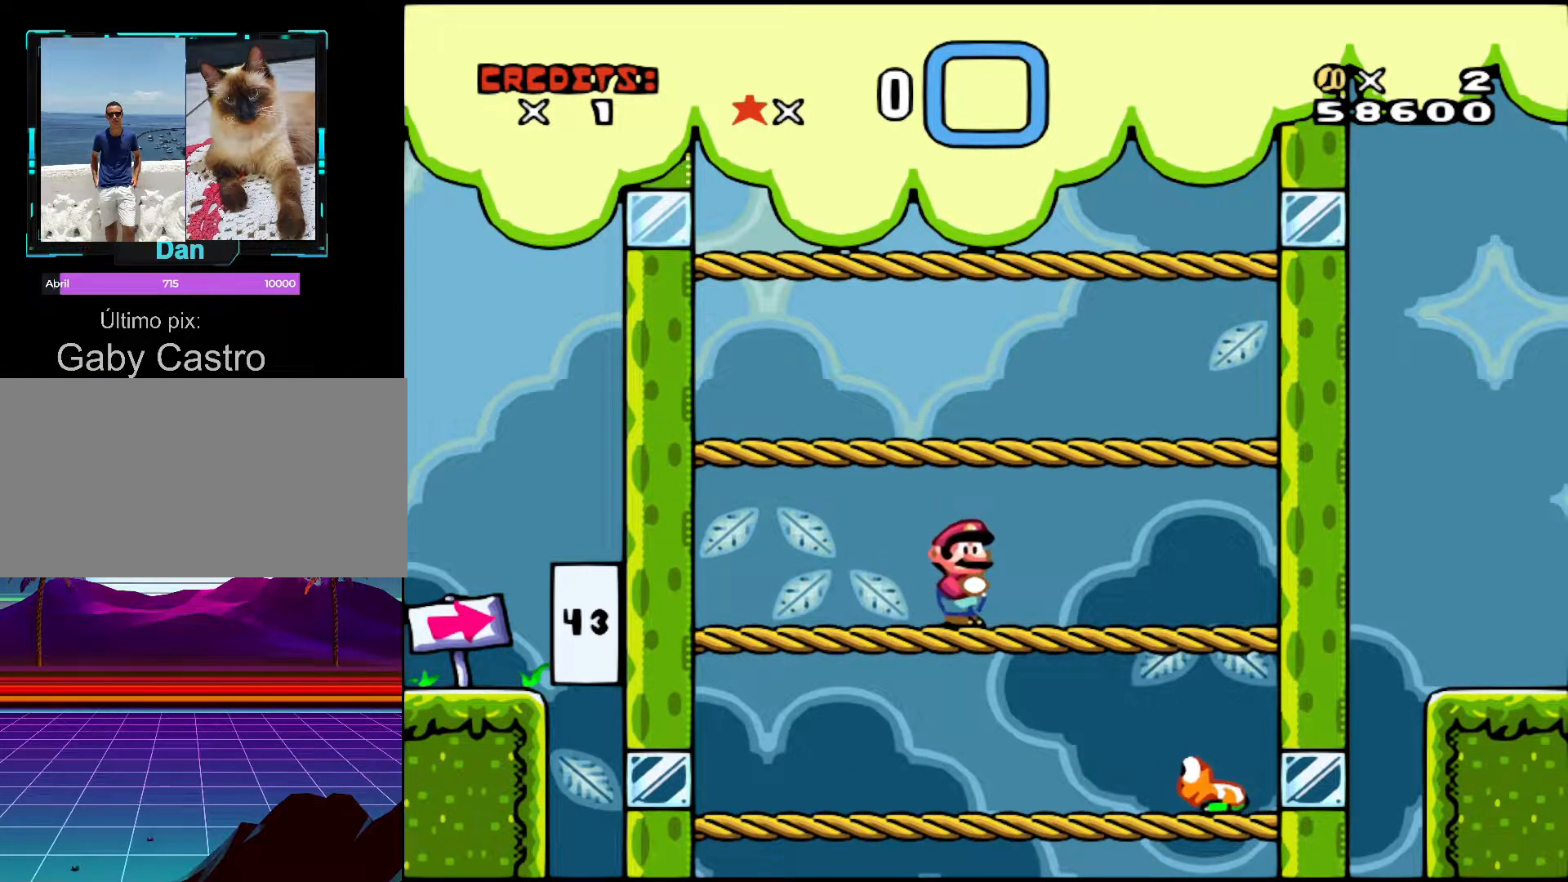
{"buttons": ["X", "DPAD_RIGHT"], "events": [[167, "DPAD_RIGHT", "down"], [367, "X", "down"]]}
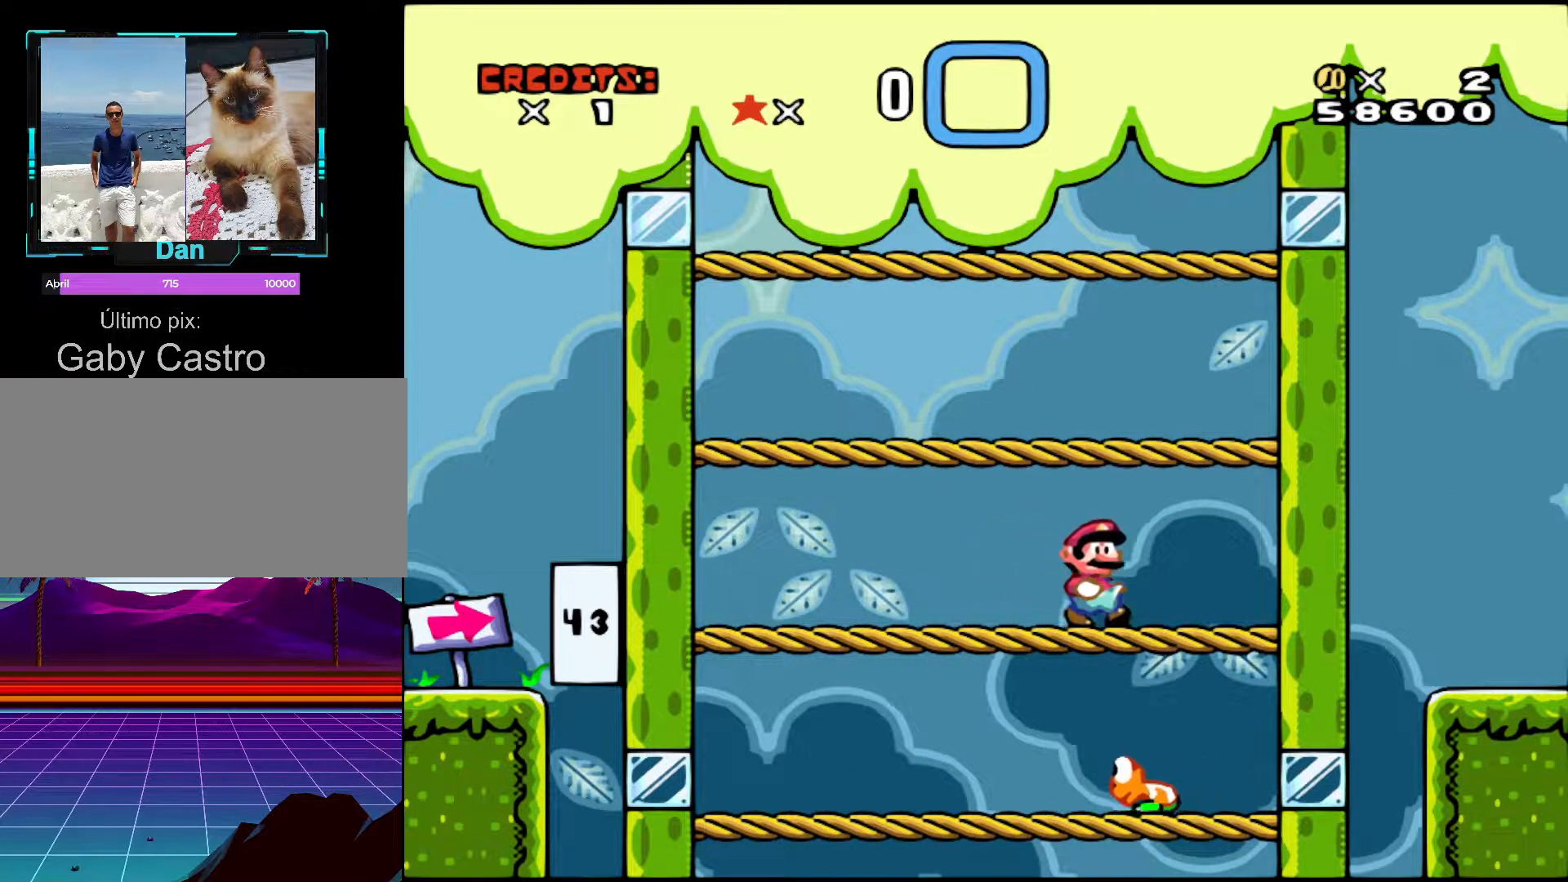
{"buttons": ["X", "DPAD_RIGHT"], "events": [[67, "A", "down"], [333, "A", "up"]]}
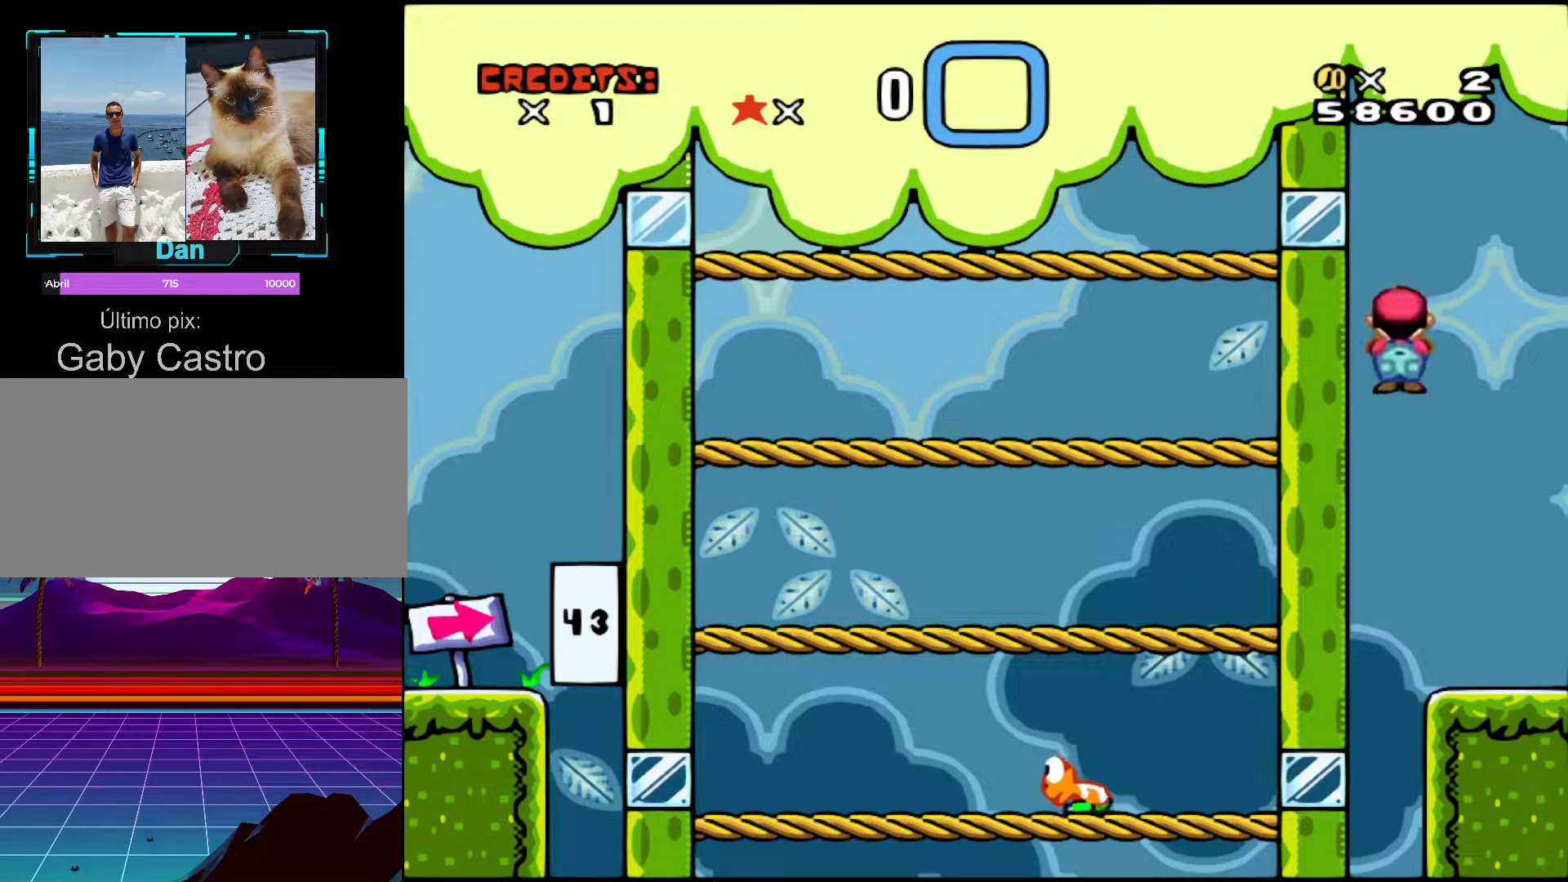
{"buttons": [], "events": [[17, "X", "up"], [133, "DPAD_RIGHT", "up"]]}
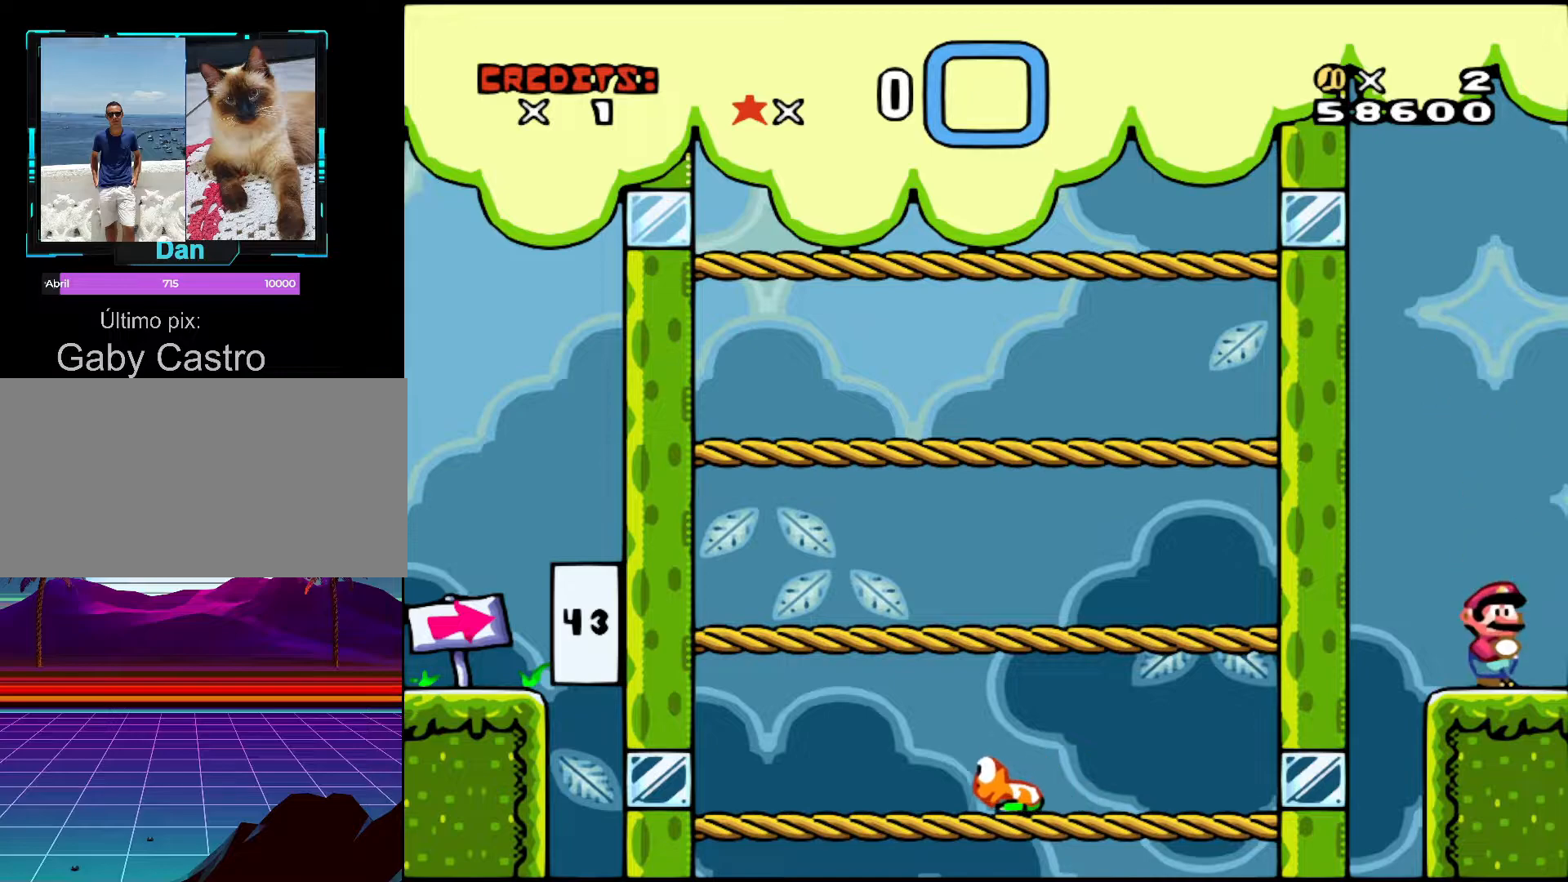
{"buttons": ["Y", "DPAD_LEFT"], "events": [[33, "Y", "down"], [133, "DPAD_LEFT", "down"]]}
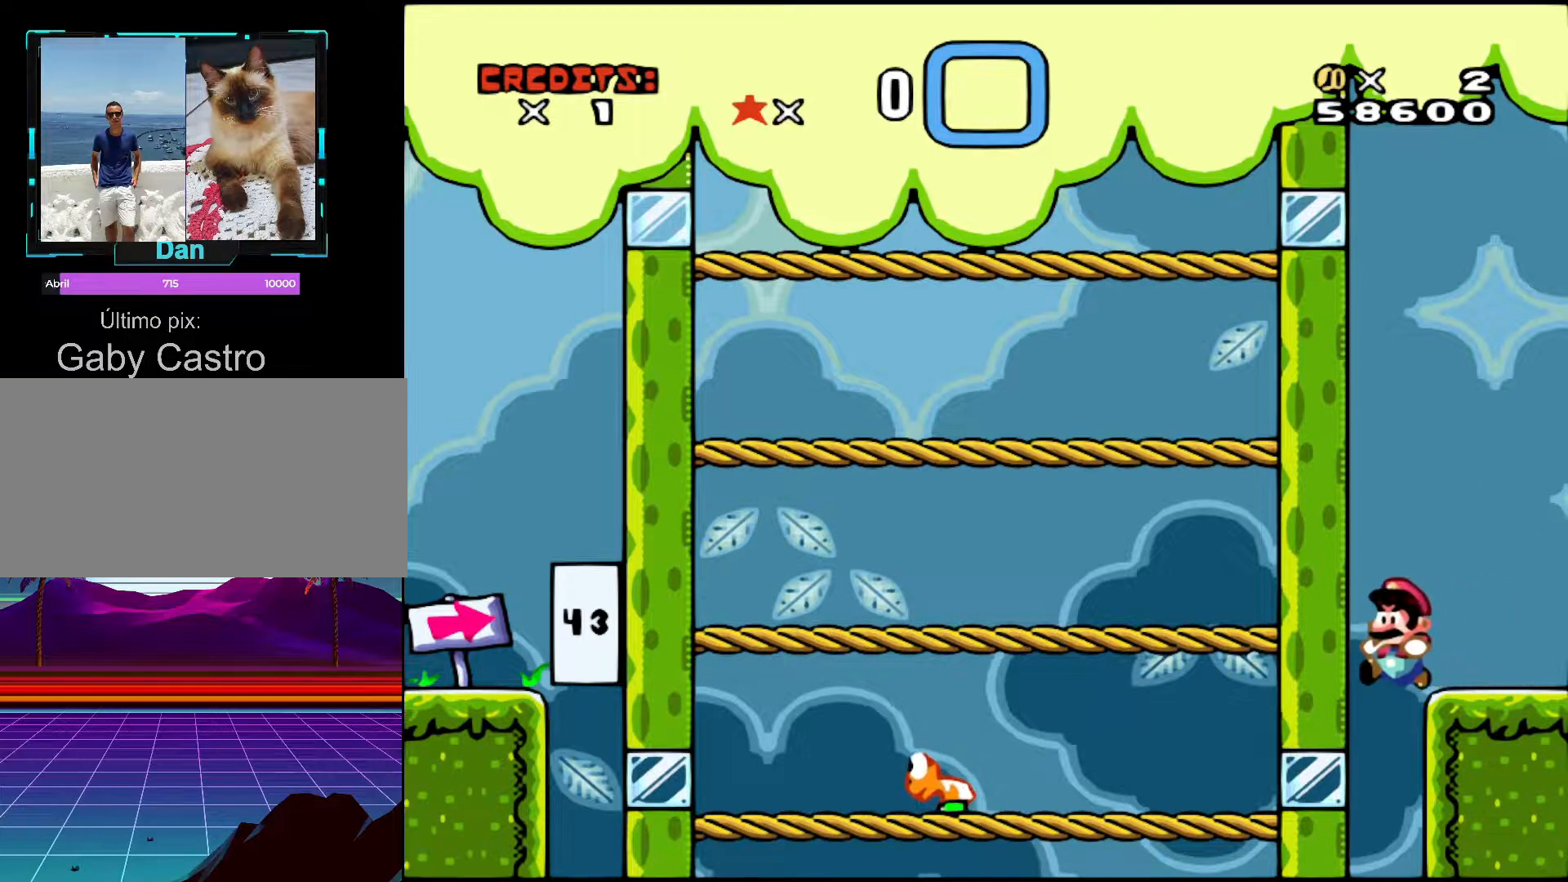
{"buttons": ["Y", "DPAD_RIGHT"], "events": [[317, "DPAD_LEFT", "up"], [367, "DPAD_RIGHT", "down"]]}
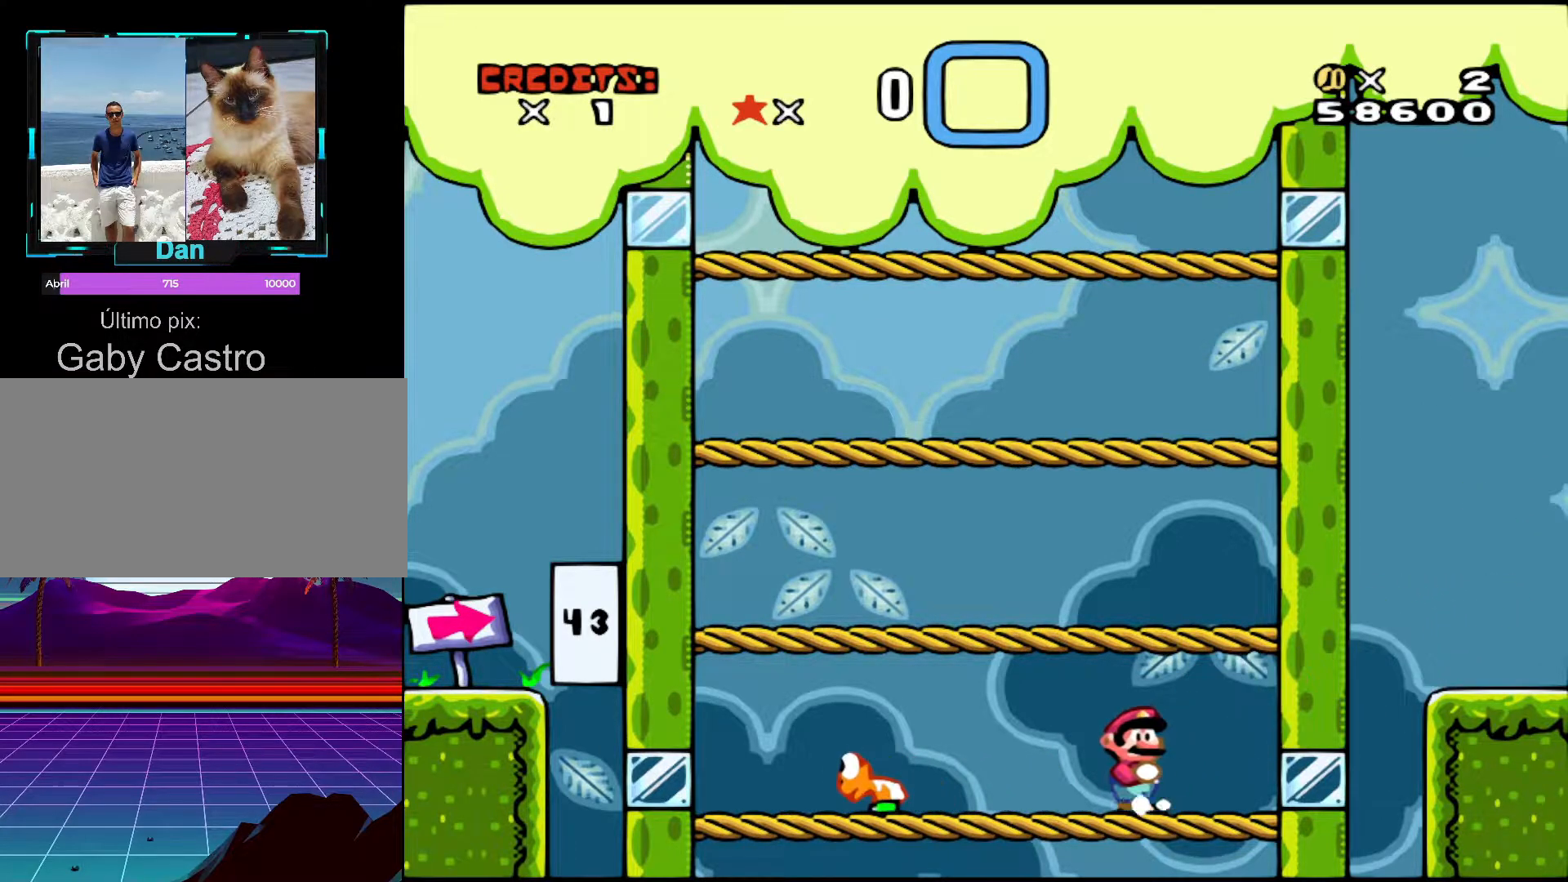
{"buttons": [], "events": [[17, "DPAD_RIGHT", "up"], [167, "Y", "up"], [267, "DPAD_LEFT", "down"], [333, "DPAD_LEFT", "up"]]}
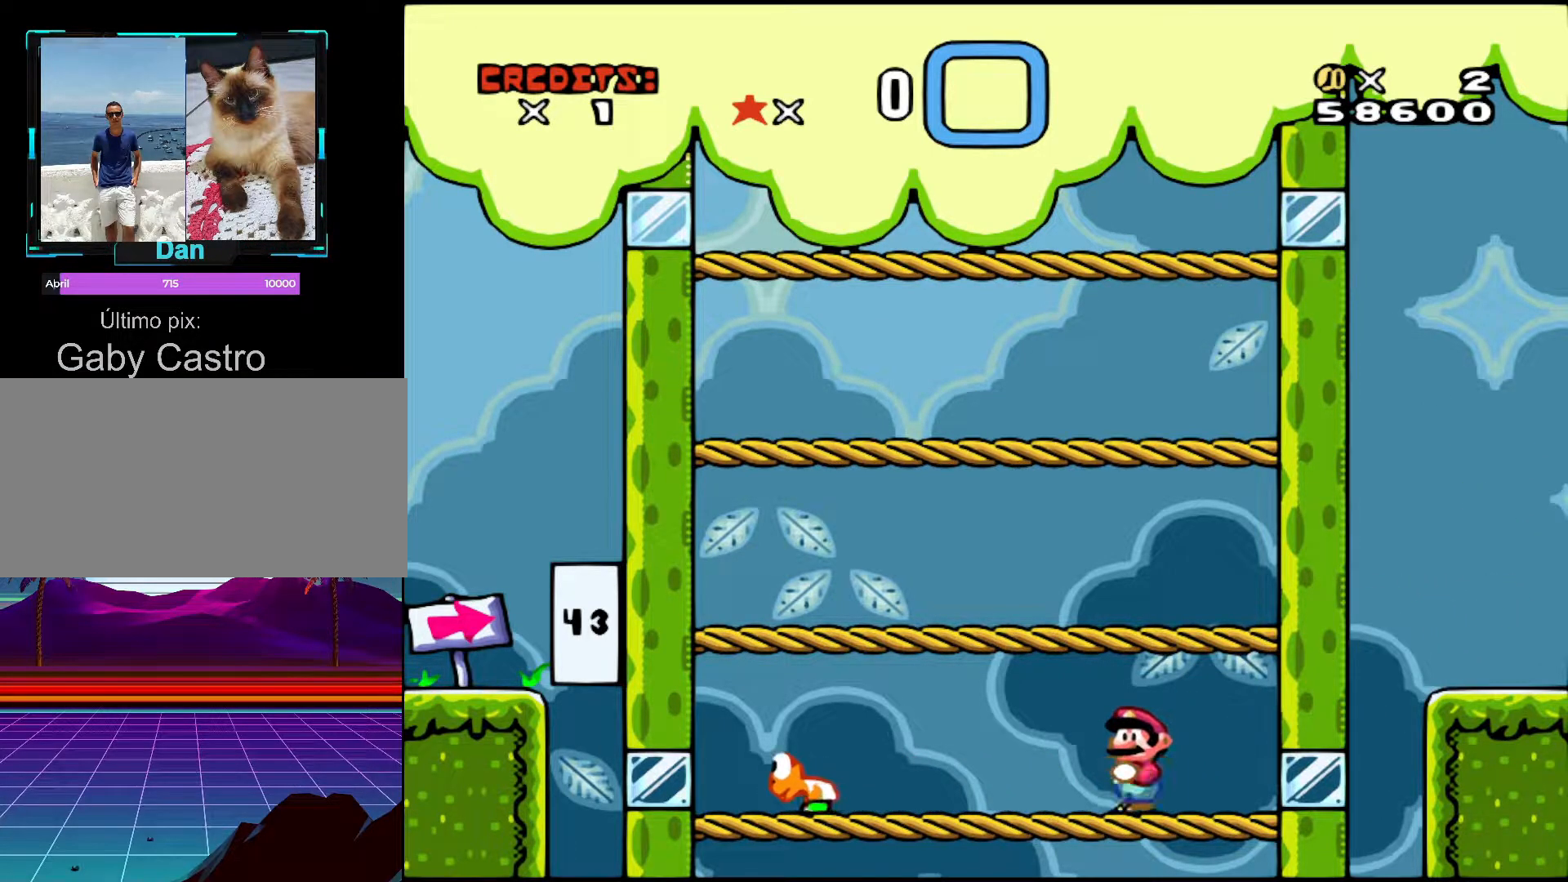
{"buttons": [], "events": [[117, "DPAD_LEFT", "down"], [267, "DPAD_LEFT", "up"]]}
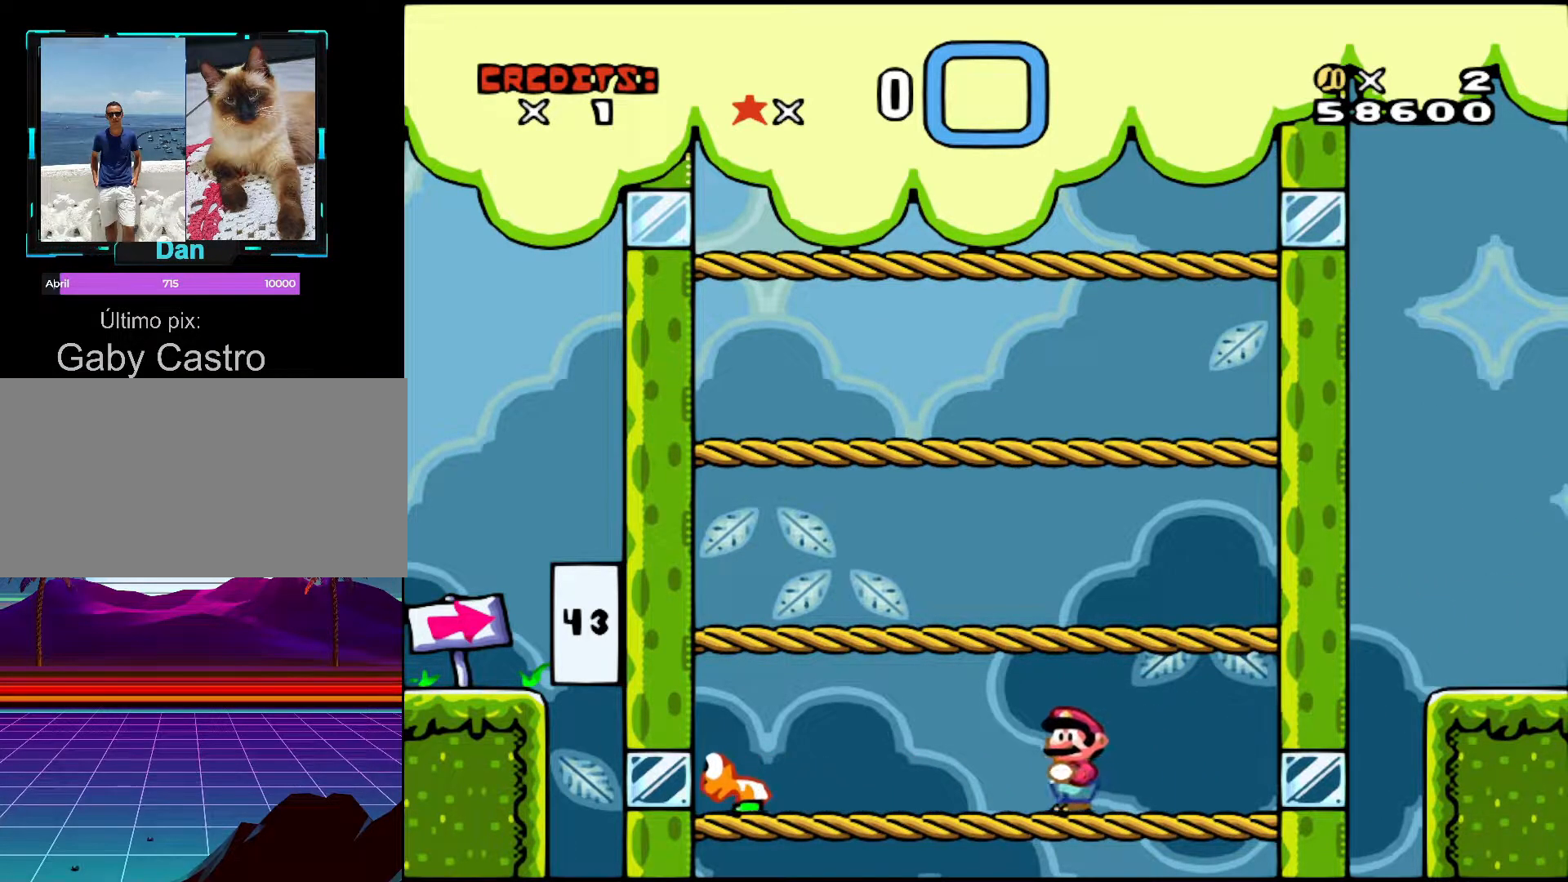
{"buttons": [], "events": []}
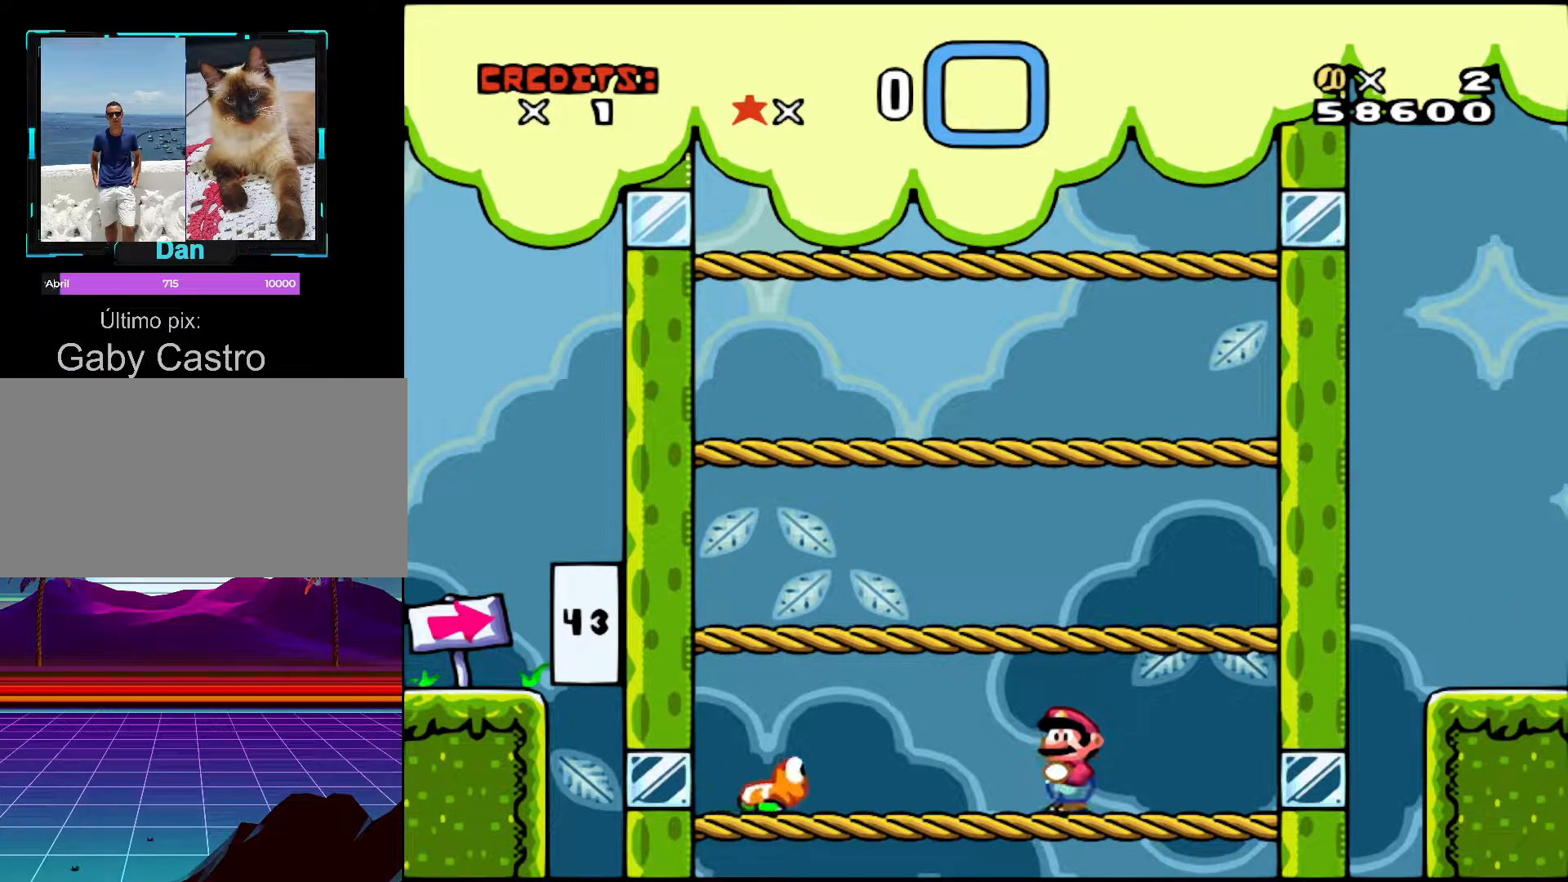
{"buttons": [], "events": []}
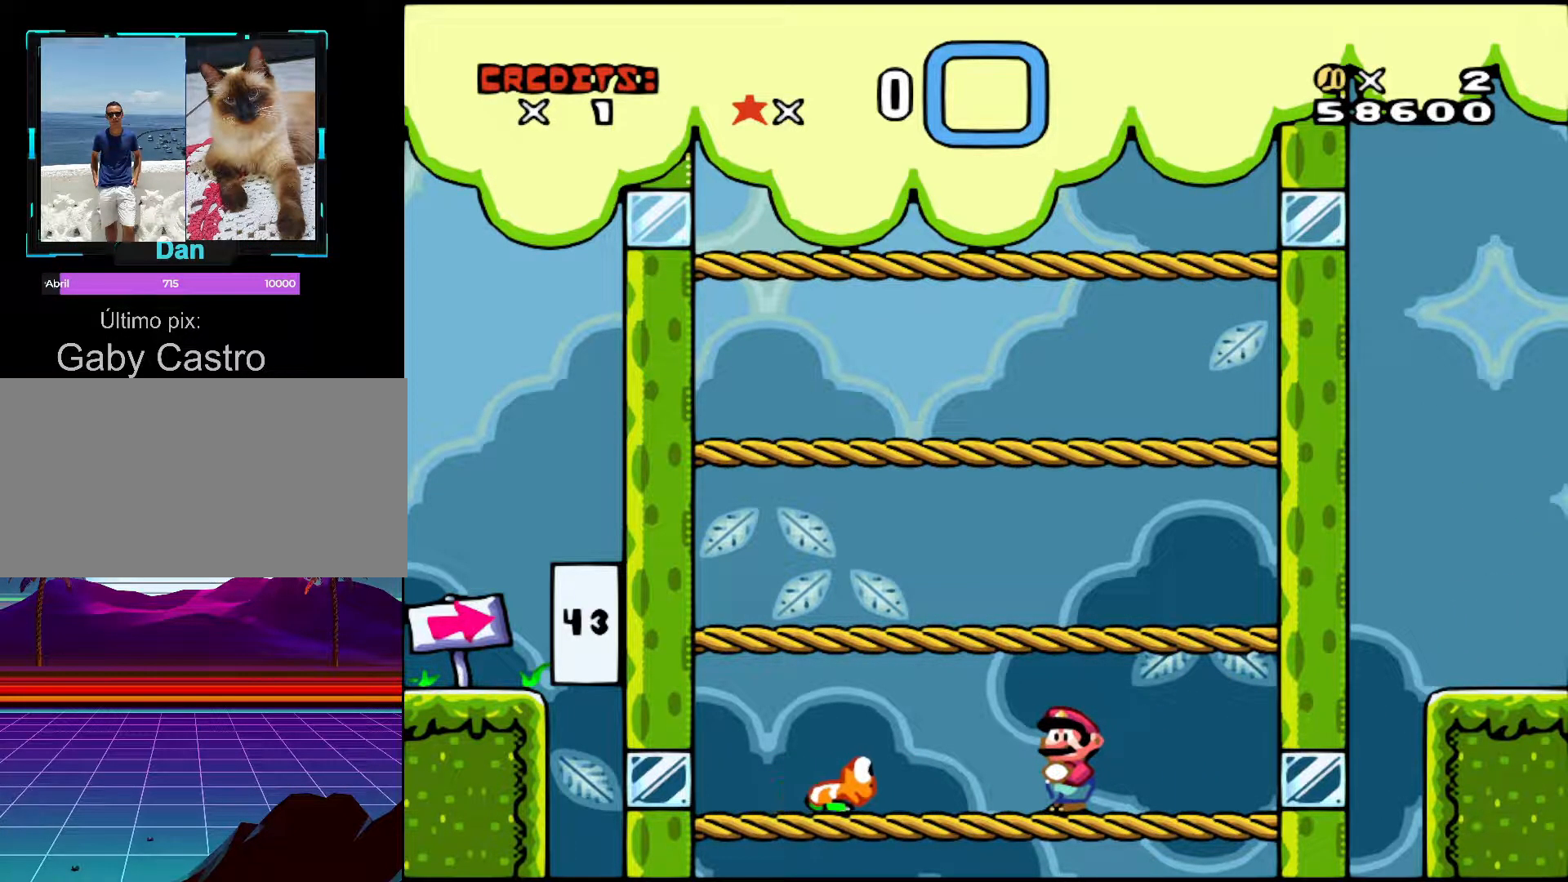
{"buttons": ["DPAD_LEFT"], "events": [[333, "A", "down"], [367, "A", "up"], [367, "DPAD_LEFT", "down"]]}
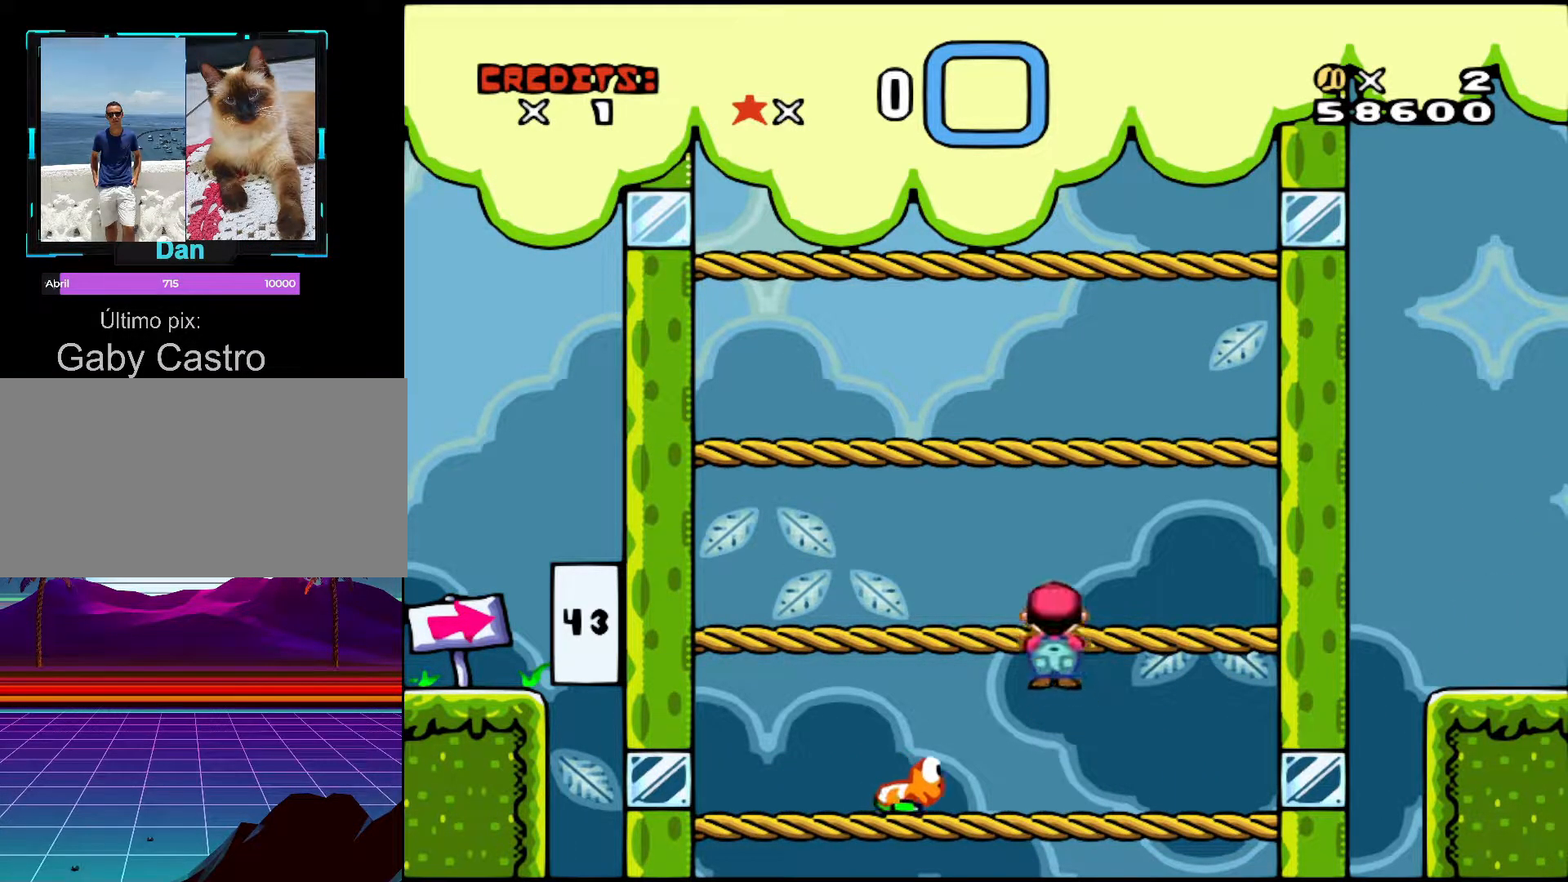
{"buttons": [], "events": [[117, "DPAD_LEFT", "up"]]}
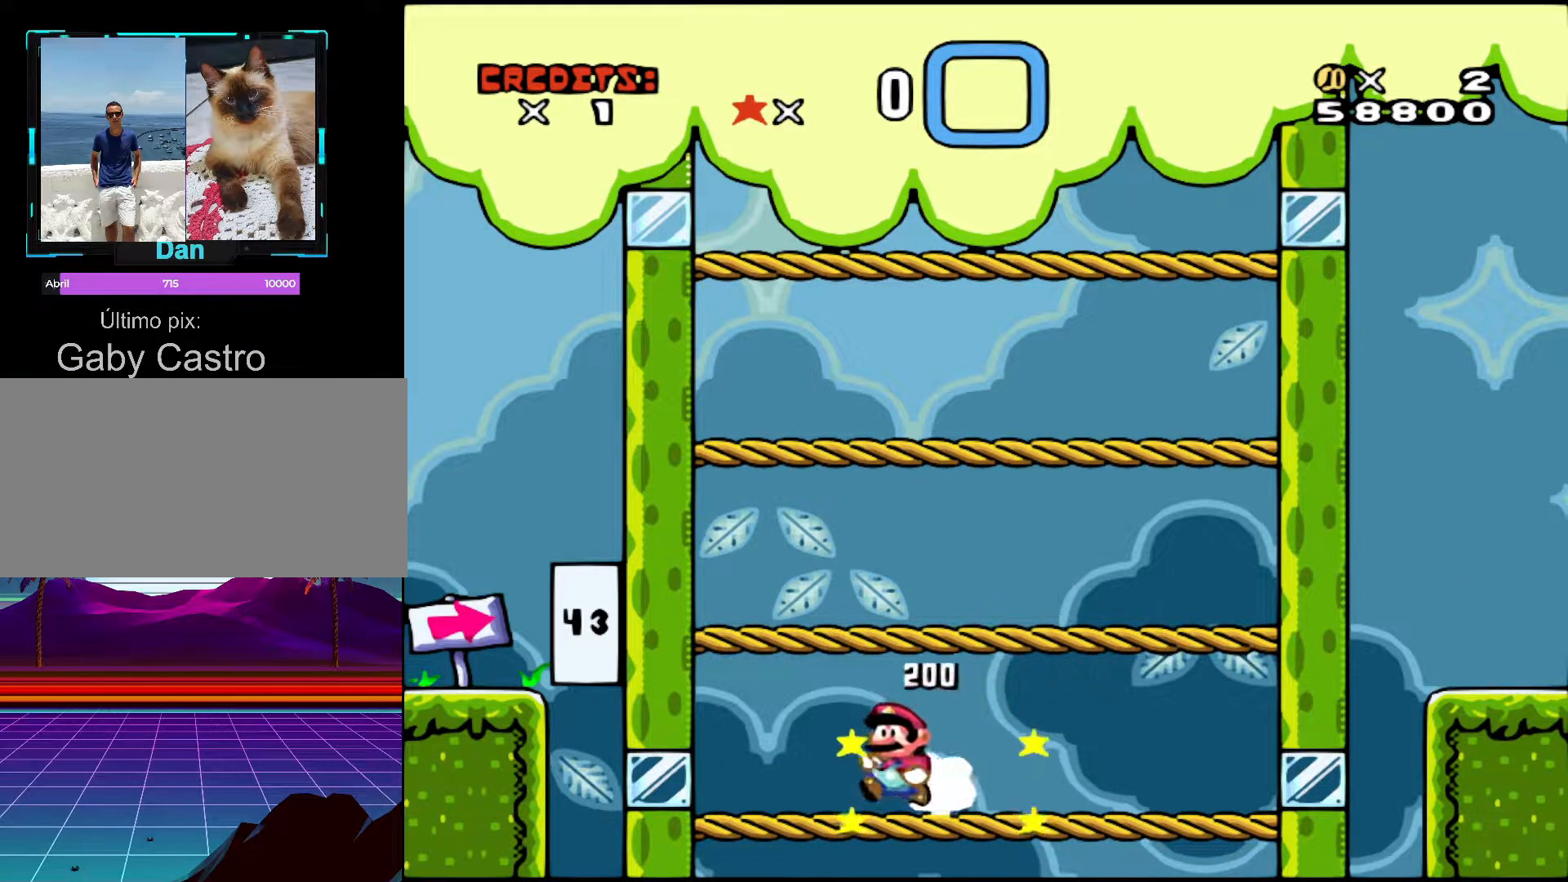
{"buttons": [], "events": []}
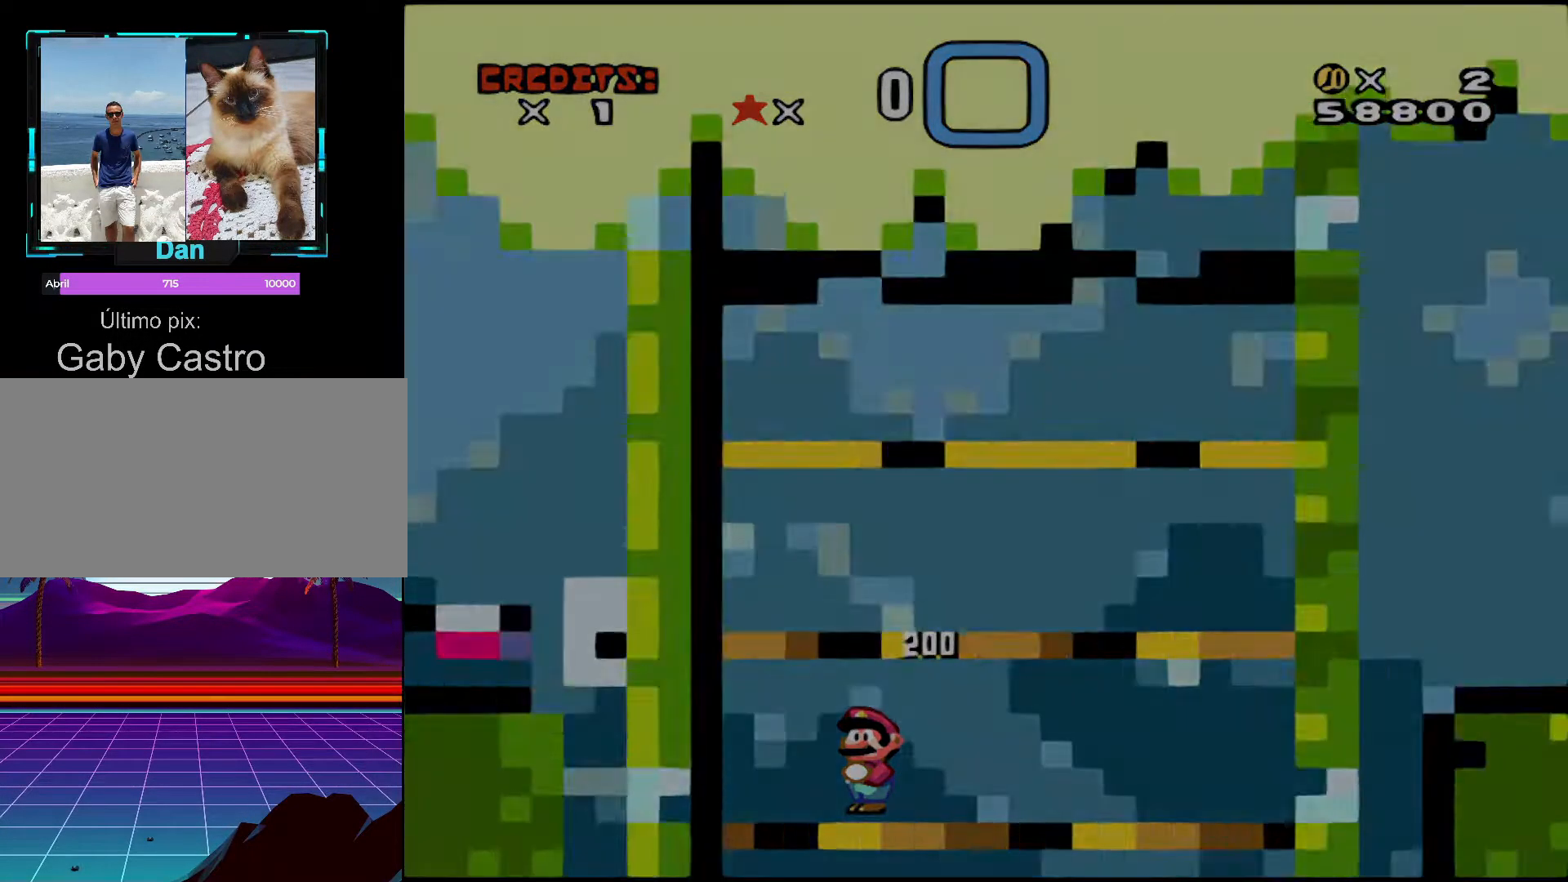
{"buttons": [], "events": []}
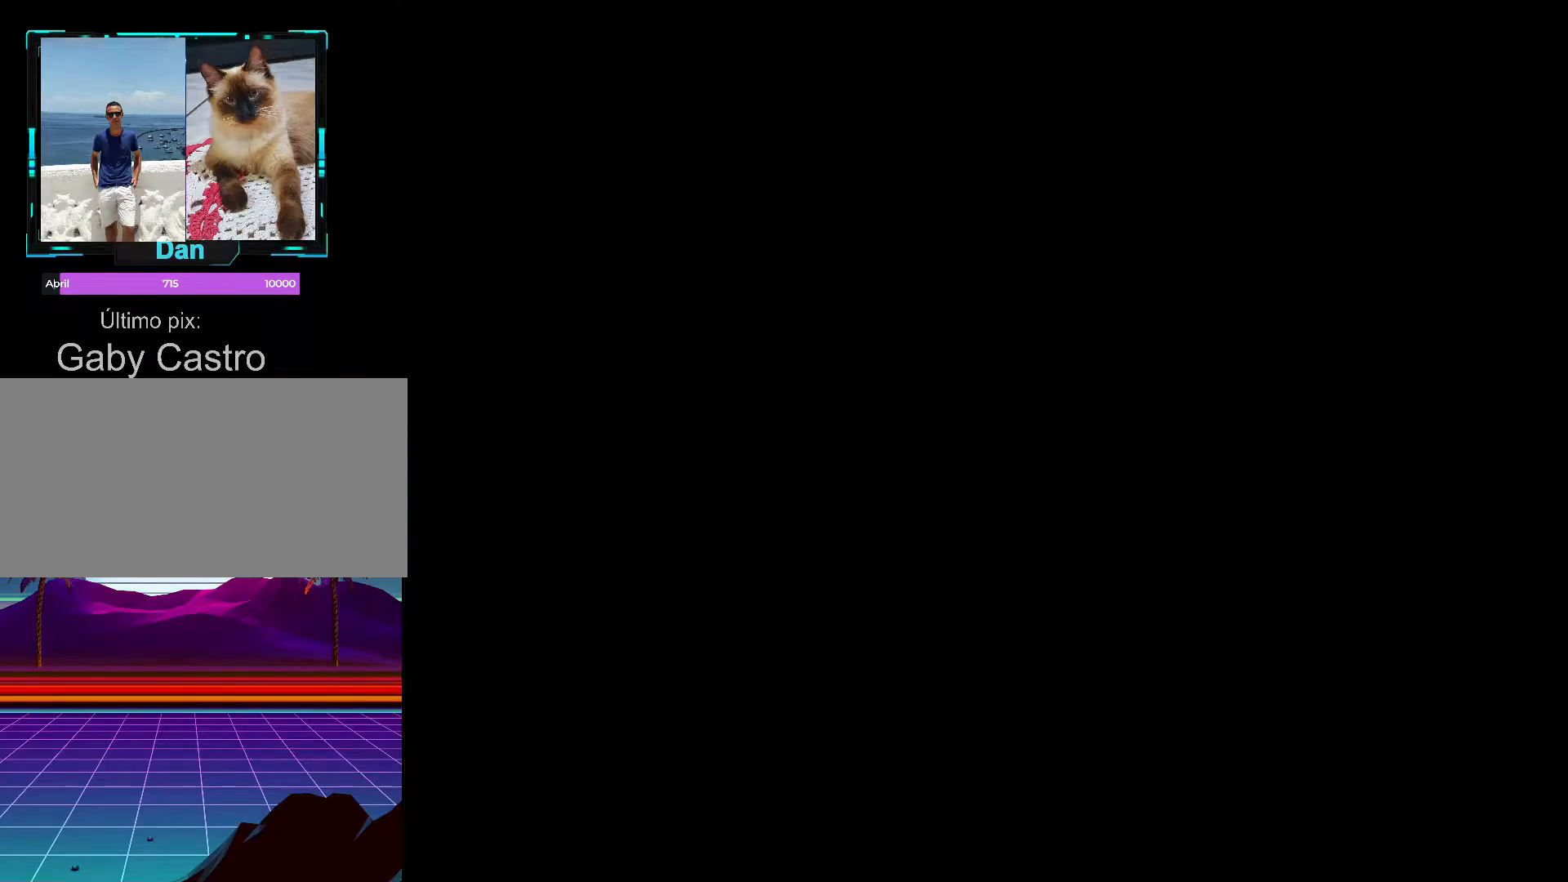
{"buttons": [], "events": []}